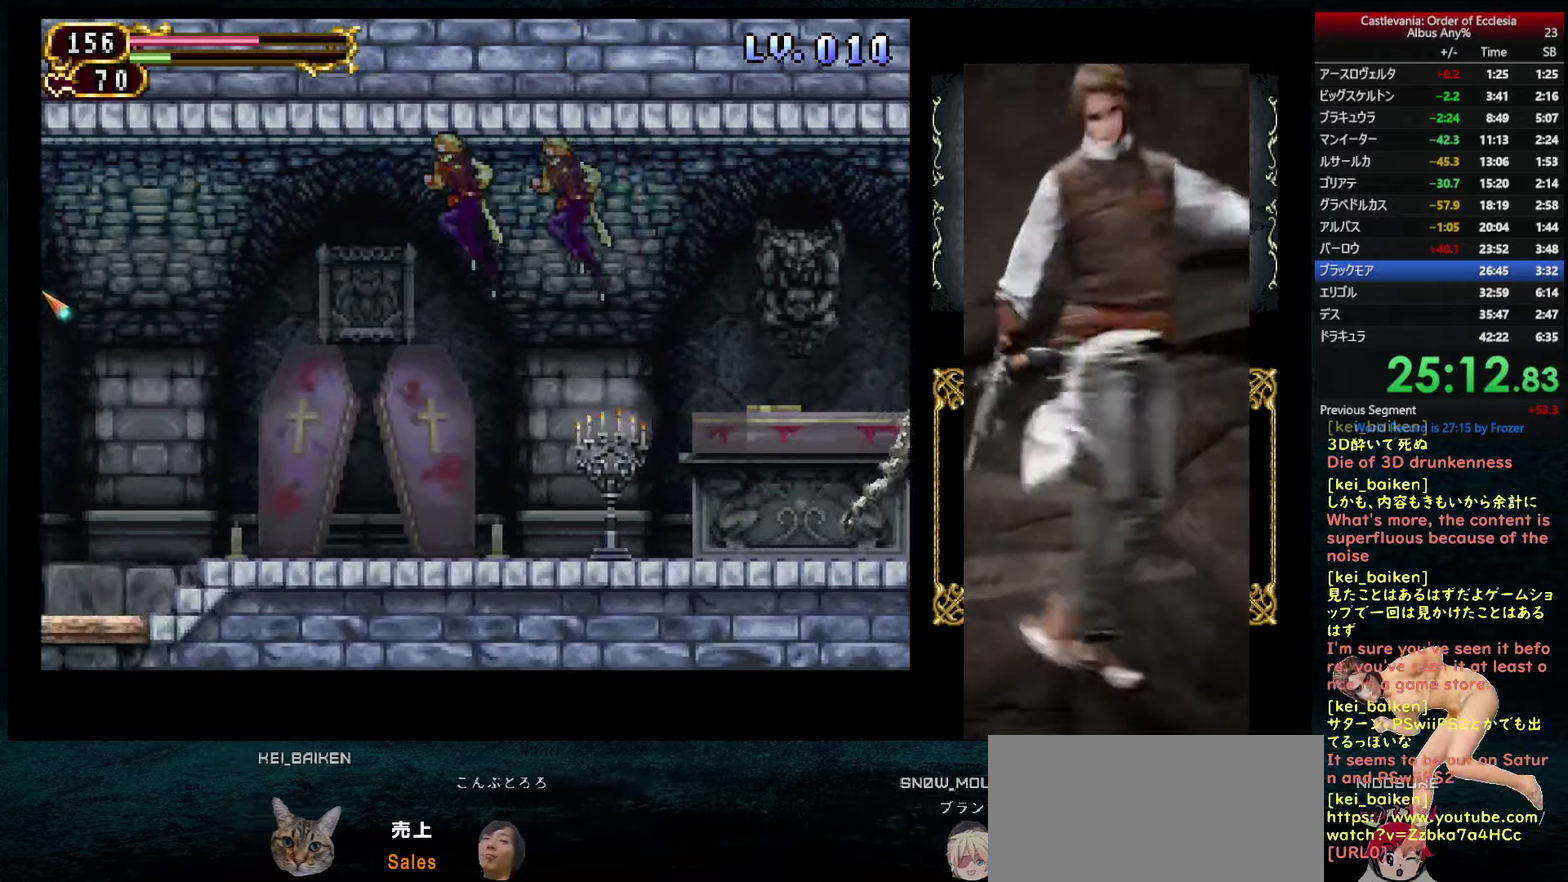
Gameplay with a controller (PlayStation layout); each line is a JSON object with the inputs held at the frame after it. "events" lists button and stick changes between this image and that frame as [ms after this image, input, new state], when the widget could be followed in between. This overlay highlights the sticks when they move; stick clicks (L3 R3) are not distinguishable. Not read: L3 R3.
{"buttons": ["DPAD_LEFT"], "left_stick": "center", "right_stick": "center", "events": [[50, "R2", "up"]]}
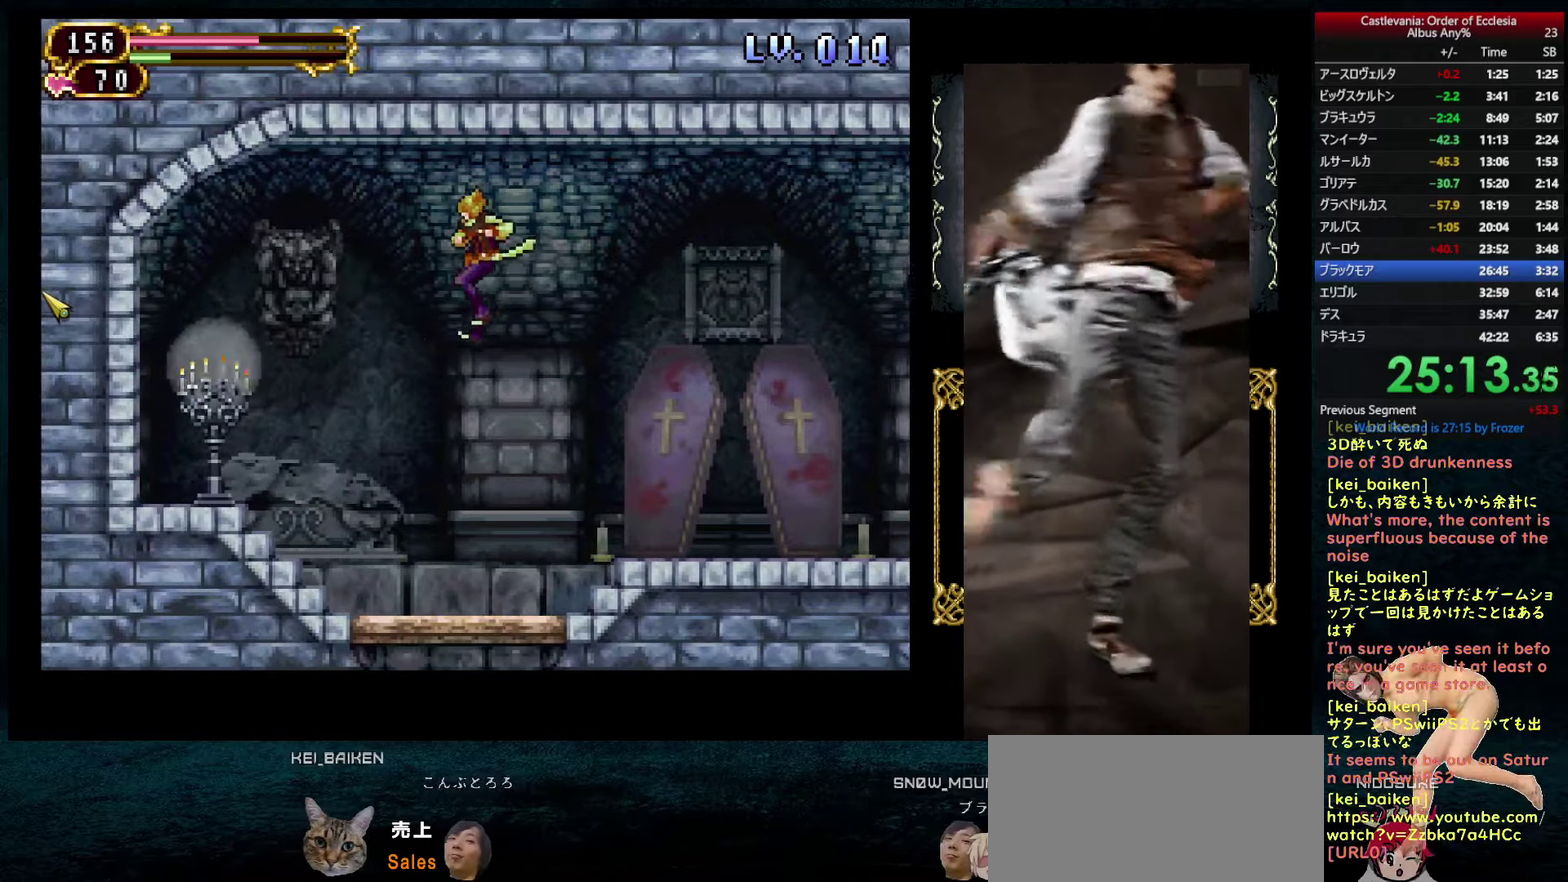
{"buttons": ["CIRCLE", "DPAD_DOWN"], "left_stick": "center", "right_stick": "center", "events": [[100, "DPAD_LEFT", "up"], [150, "DPAD_RIGHT", "down"], [216, "DPAD_RIGHT", "up"], [266, "DPAD_DOWN", "down"], [416, "CIRCLE", "down"]]}
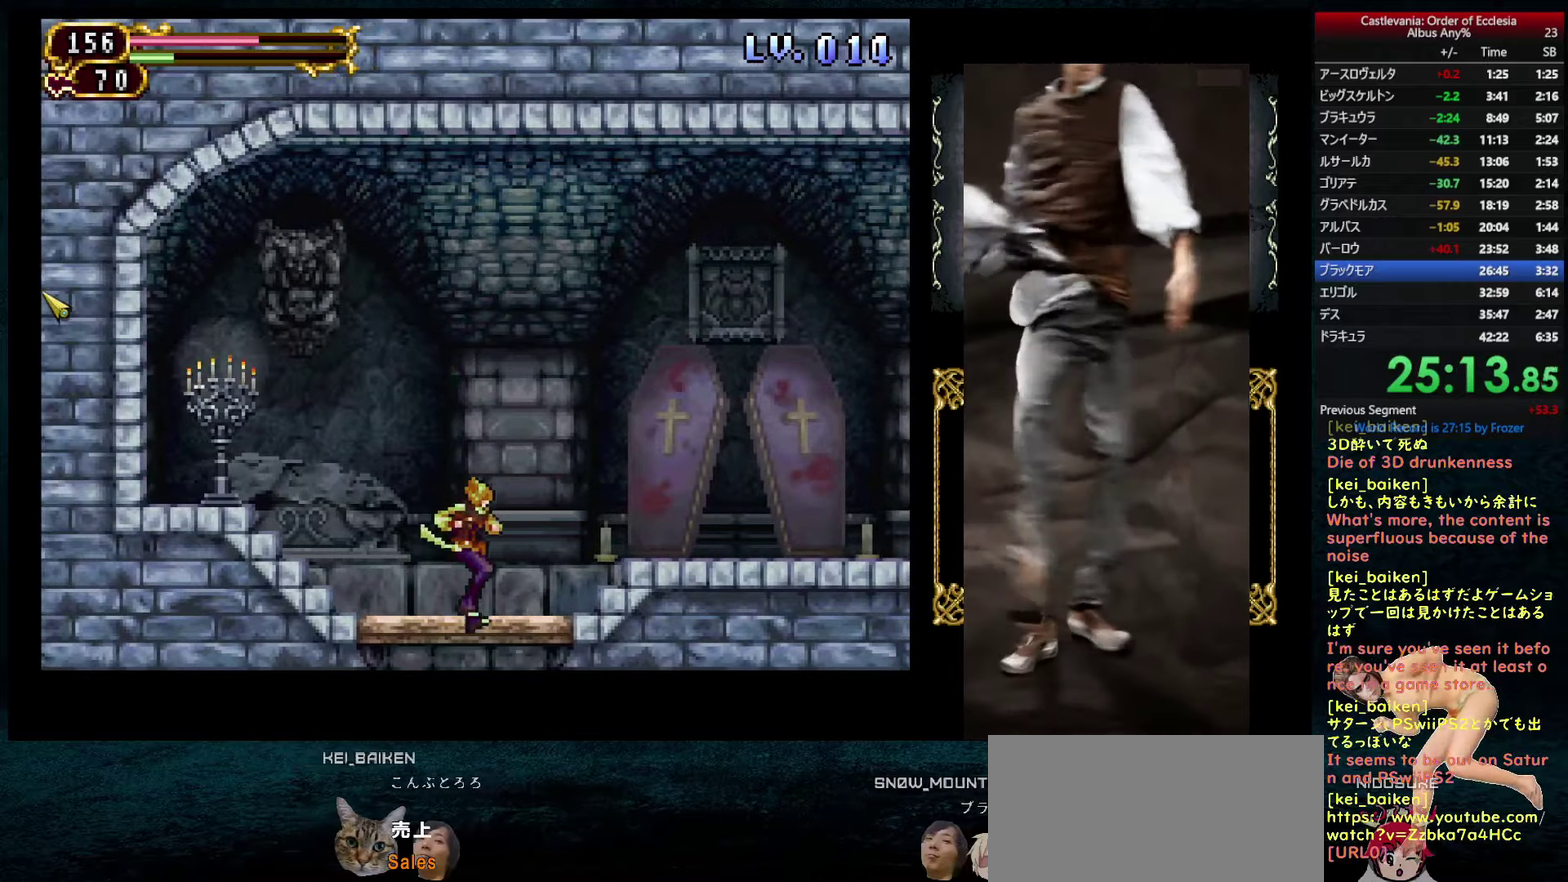
{"buttons": ["DPAD_DOWN"], "left_stick": "center", "right_stick": "down-right", "events": [[33, "CIRCLE", "up"], [133, "DPAD_DOWN", "up"], [150, "DPAD_RIGHT", "down"], [183, "right_stick", "right"], [216, "DPAD_DOWN", "down"], [233, "DPAD_RIGHT", "up"], [500, "right_stick", "down-right"]]}
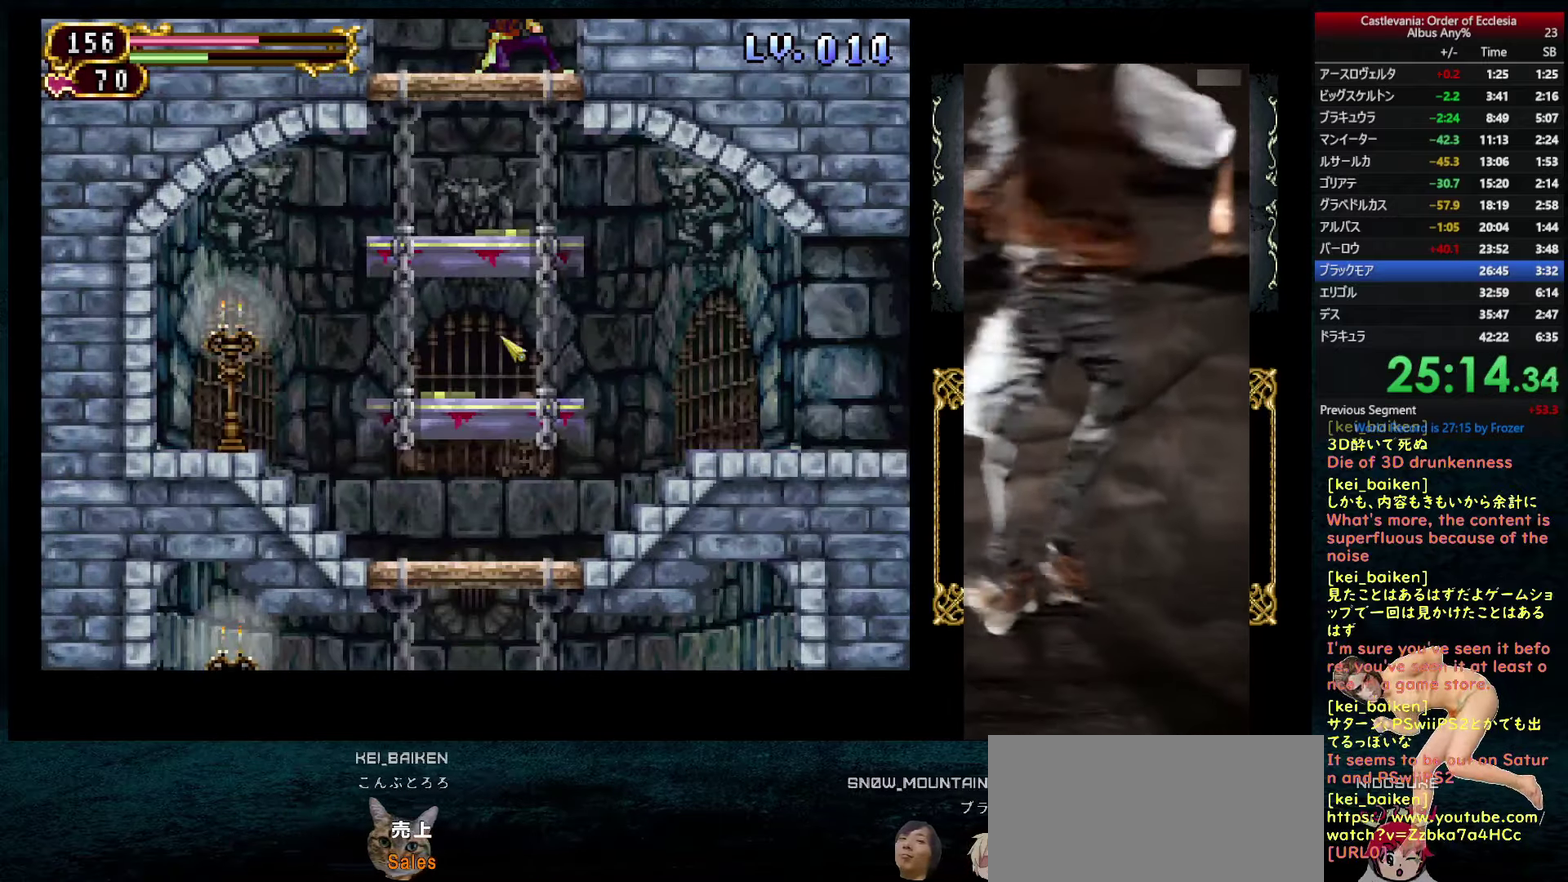
{"buttons": ["DPAD_DOWN"], "left_stick": "center", "right_stick": "center", "events": [[200, "right_stick", "center"], [216, "CIRCLE", "down"], [333, "CIRCLE", "up"]]}
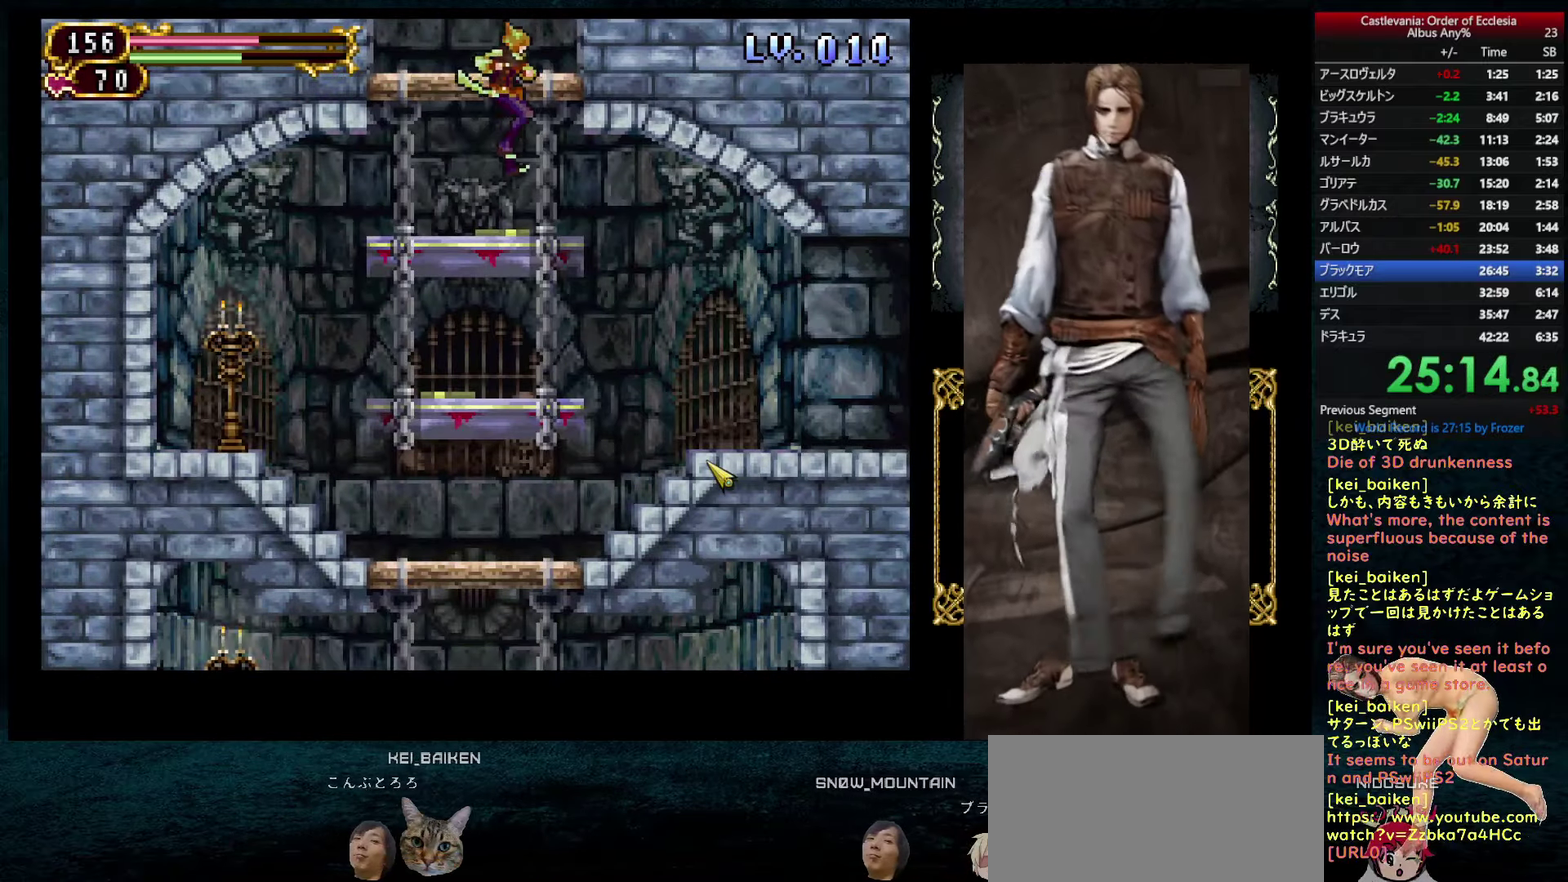
{"buttons": ["DPAD_DOWN"], "left_stick": "center", "right_stick": "center", "events": [[150, "CIRCLE", "down"], [233, "CIRCLE", "up"]]}
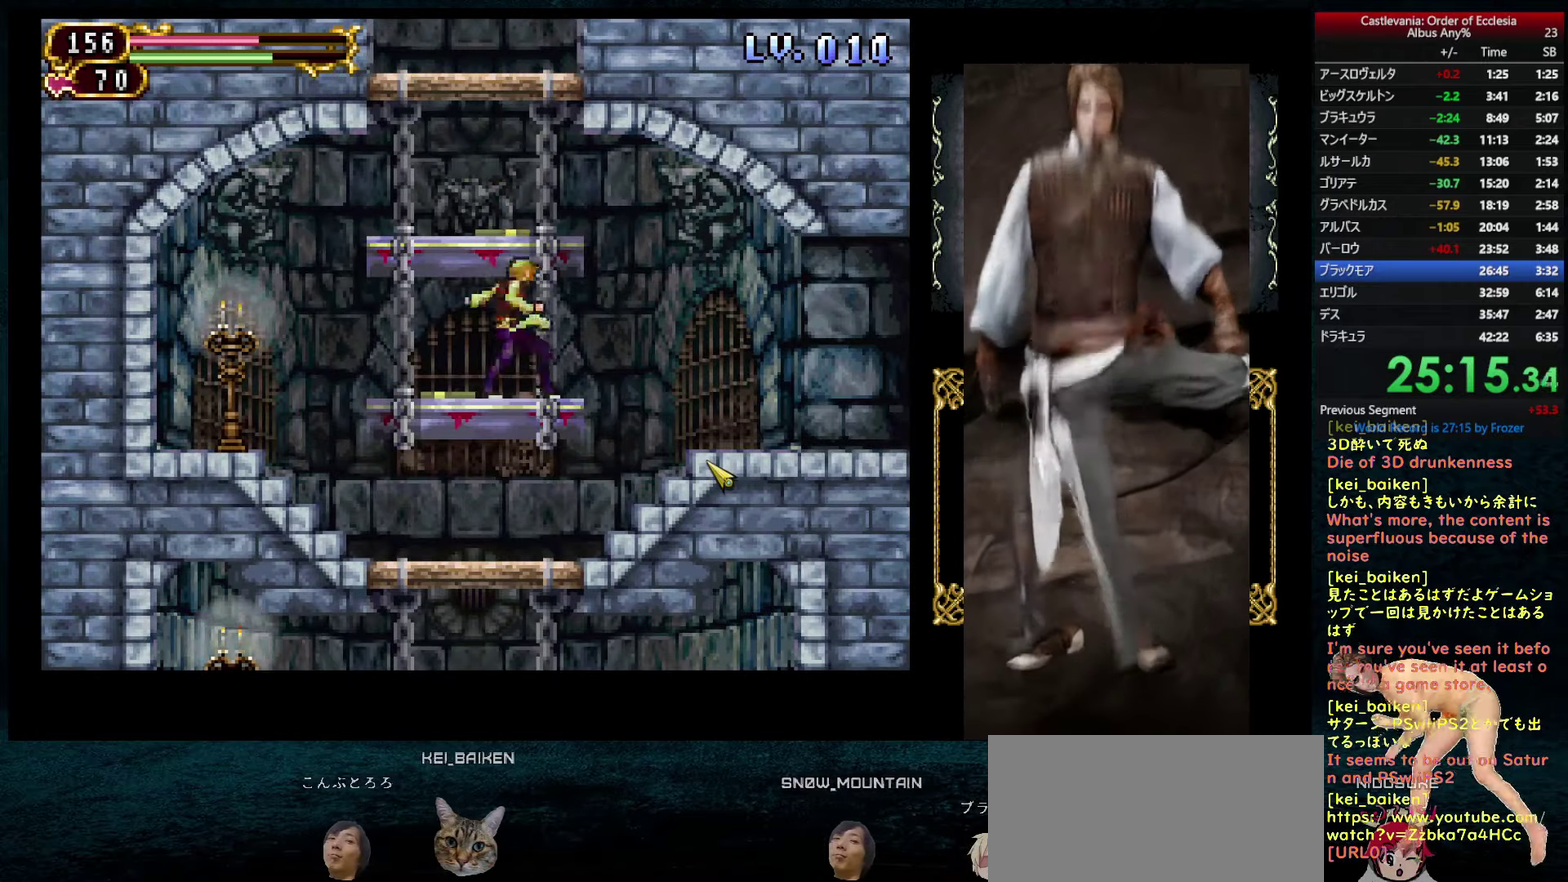
{"buttons": ["DPAD_DOWN"], "left_stick": "center", "right_stick": "center", "events": [[33, "CIRCLE", "down"], [83, "CIRCLE", "up"], [416, "CIRCLE", "down"], [500, "CIRCLE", "up"]]}
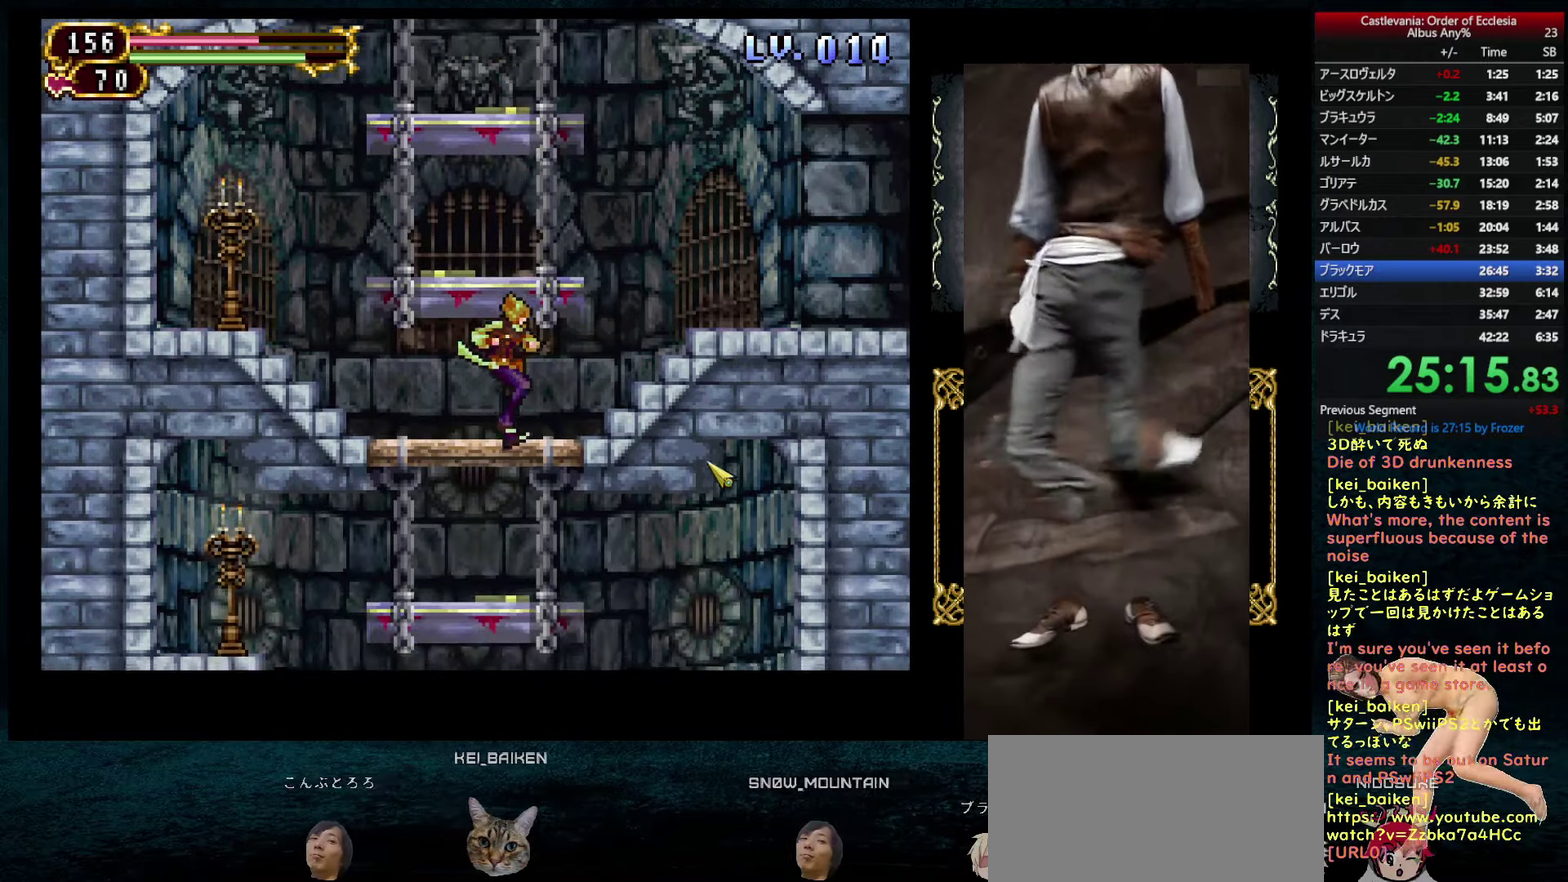
{"buttons": ["DPAD_RIGHT"], "left_stick": "center", "right_stick": "center", "events": [[100, "DPAD_DOWN", "up"], [416, "DPAD_RIGHT", "down"]]}
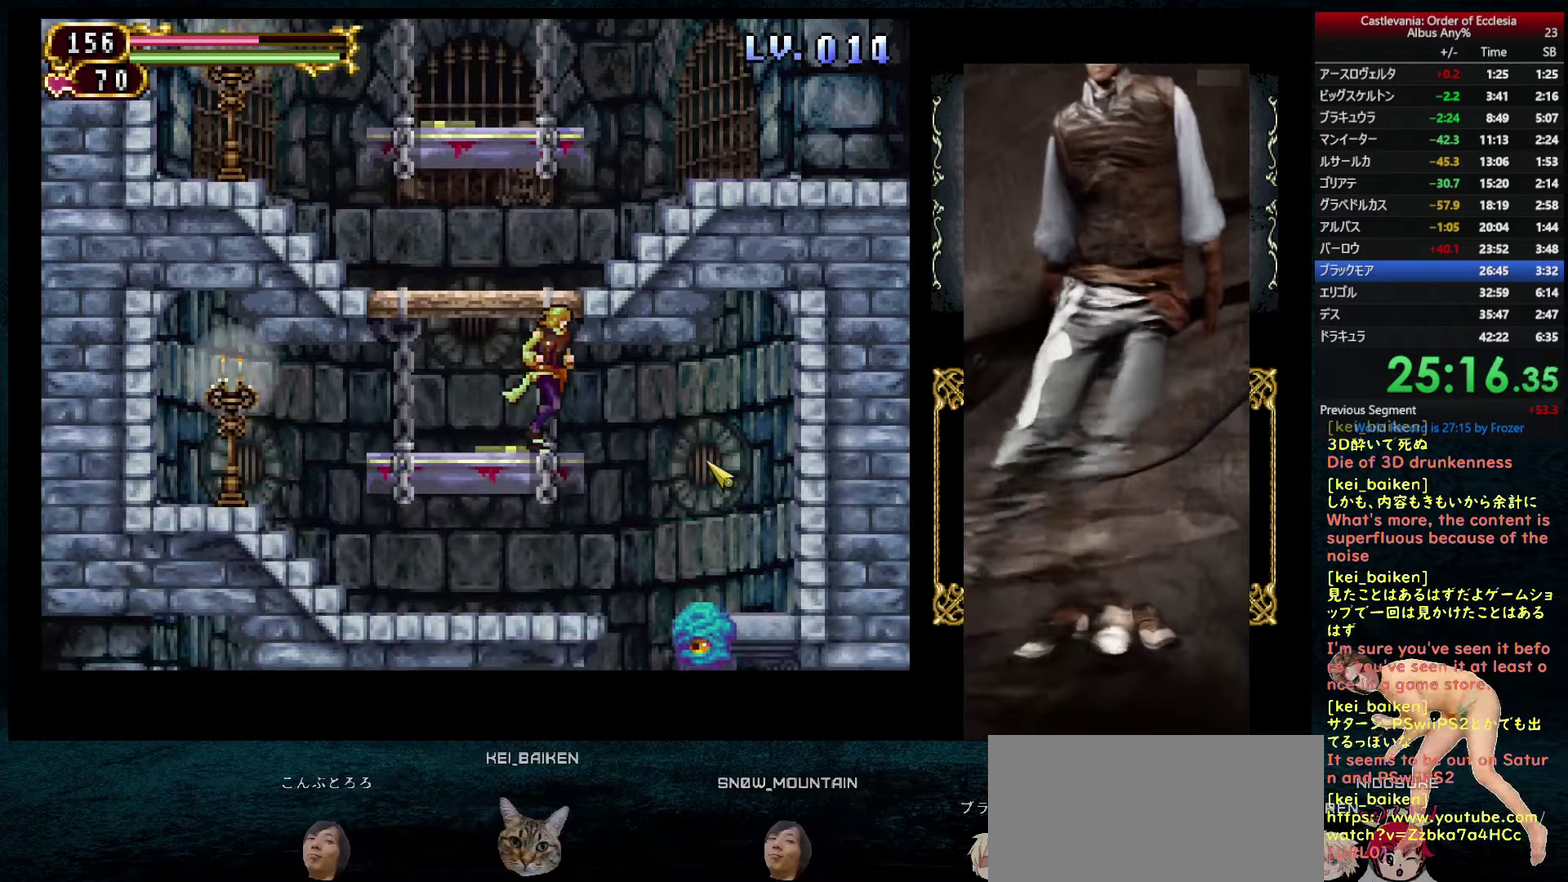
{"buttons": ["CIRCLE", "DPAD_DOWN"], "left_stick": "center", "right_stick": "center", "events": [[100, "DPAD_DOWN", "down"], [100, "DPAD_RIGHT", "up"], [267, "DPAD_DOWN", "up"], [300, "DPAD_LEFT", "down"], [433, "DPAD_DOWN", "down"], [450, "DPAD_LEFT", "up"], [500, "CIRCLE", "down"]]}
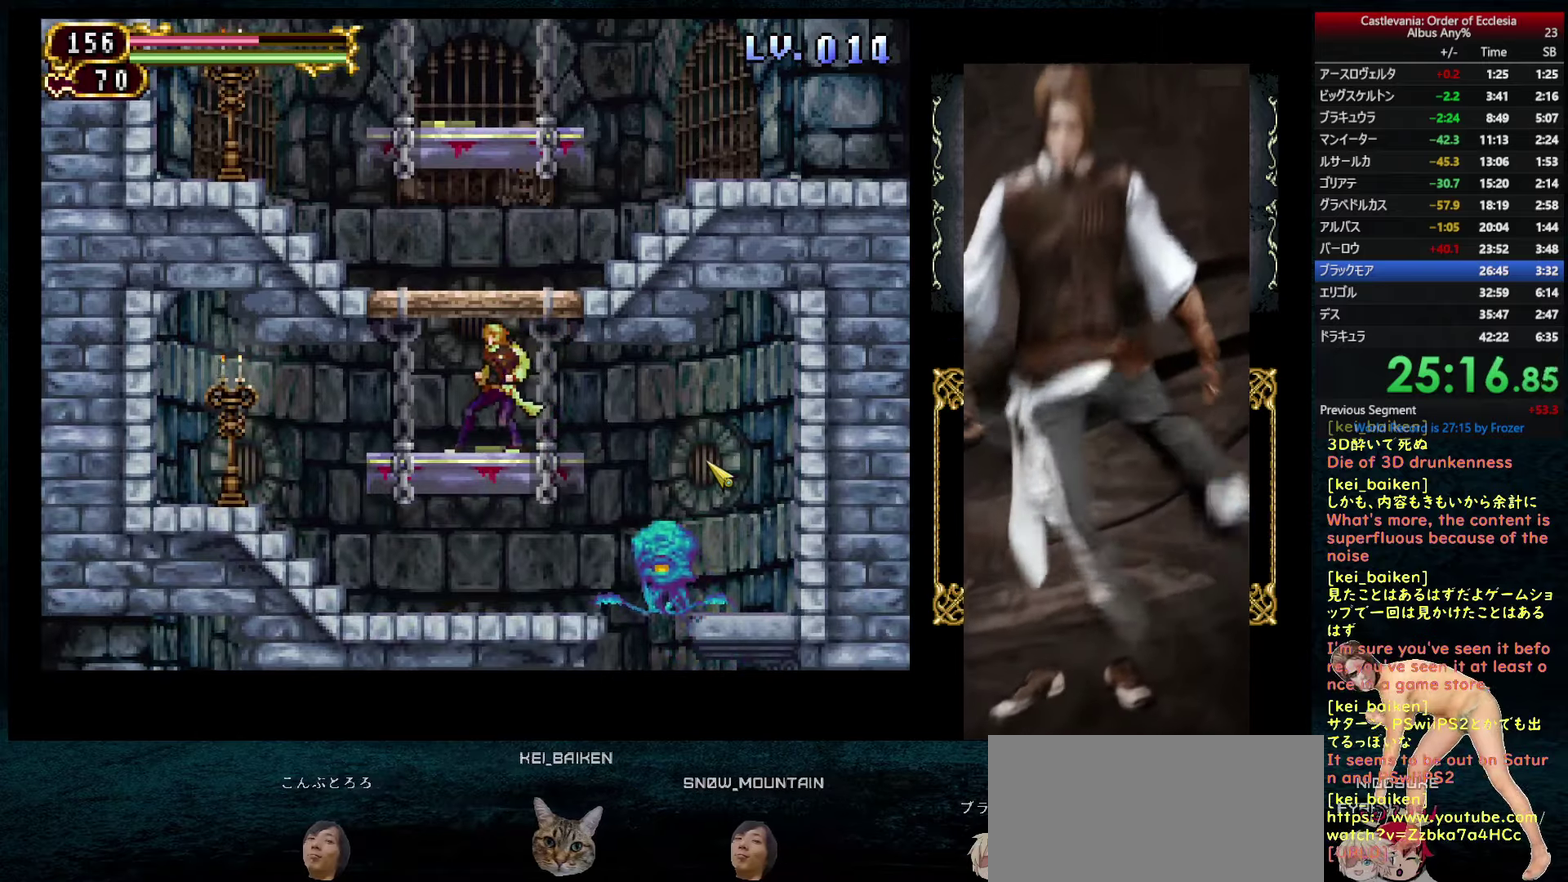
{"buttons": ["R2"], "left_stick": "center", "right_stick": "down-left", "events": [[83, "CIRCLE", "up"], [83, "DPAD_LEFT", "down"], [100, "DPAD_DOWN", "up"], [233, "right_stick", "down-left"], [383, "DPAD_LEFT", "up"], [483, "R2", "down"]]}
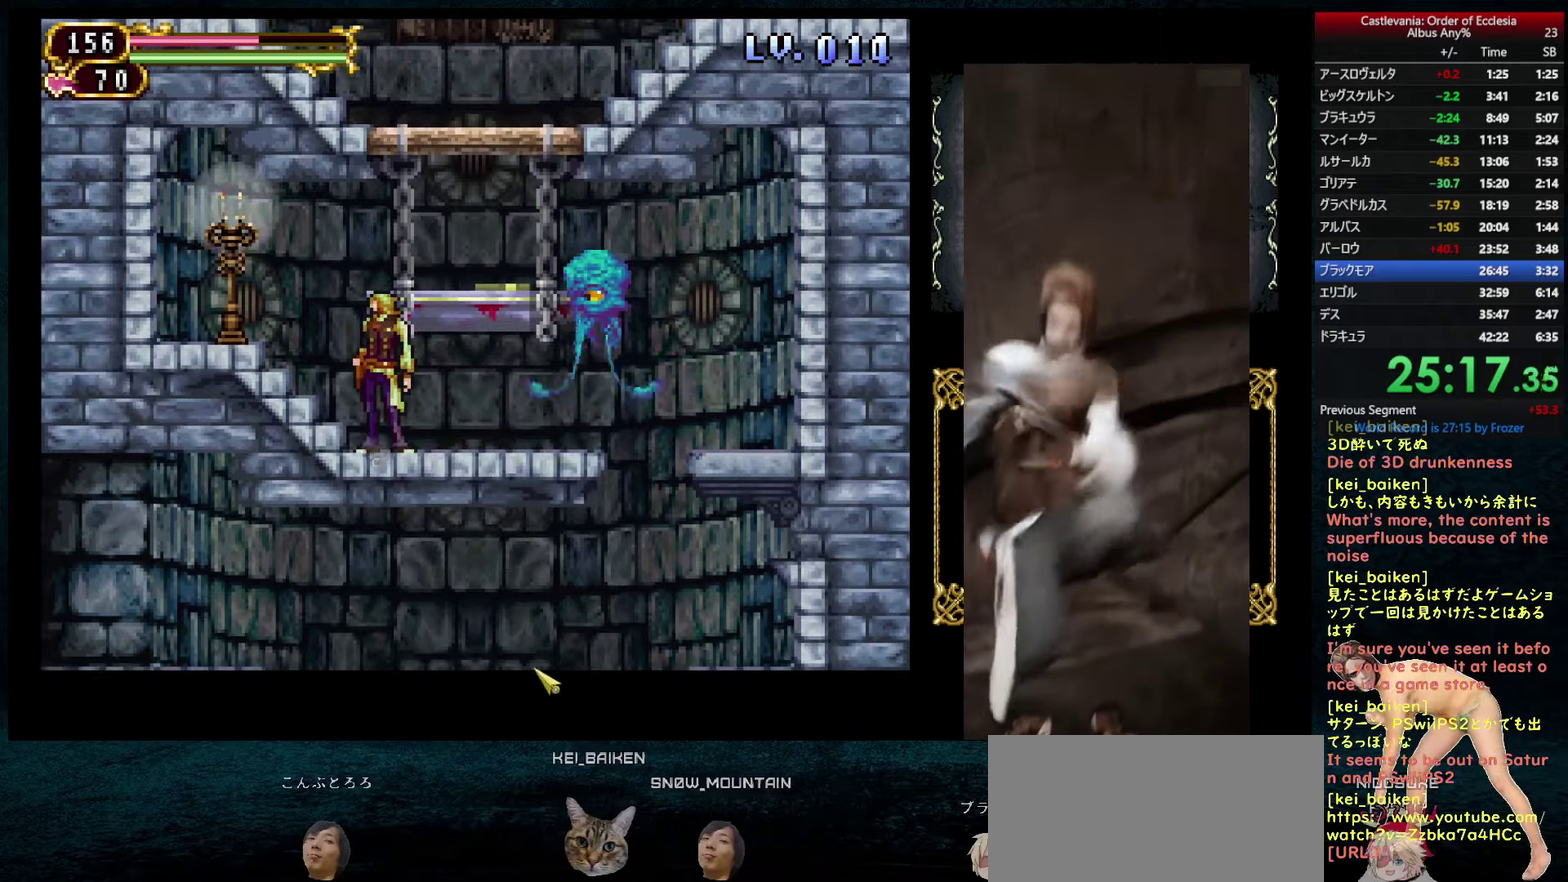
{"buttons": ["DPAD_RIGHT"], "left_stick": "center", "right_stick": "center", "events": [[100, "R2", "up"], [183, "right_stick", "center"], [233, "DPAD_LEFT", "down"], [383, "DPAD_LEFT", "up"], [450, "DPAD_RIGHT", "down"]]}
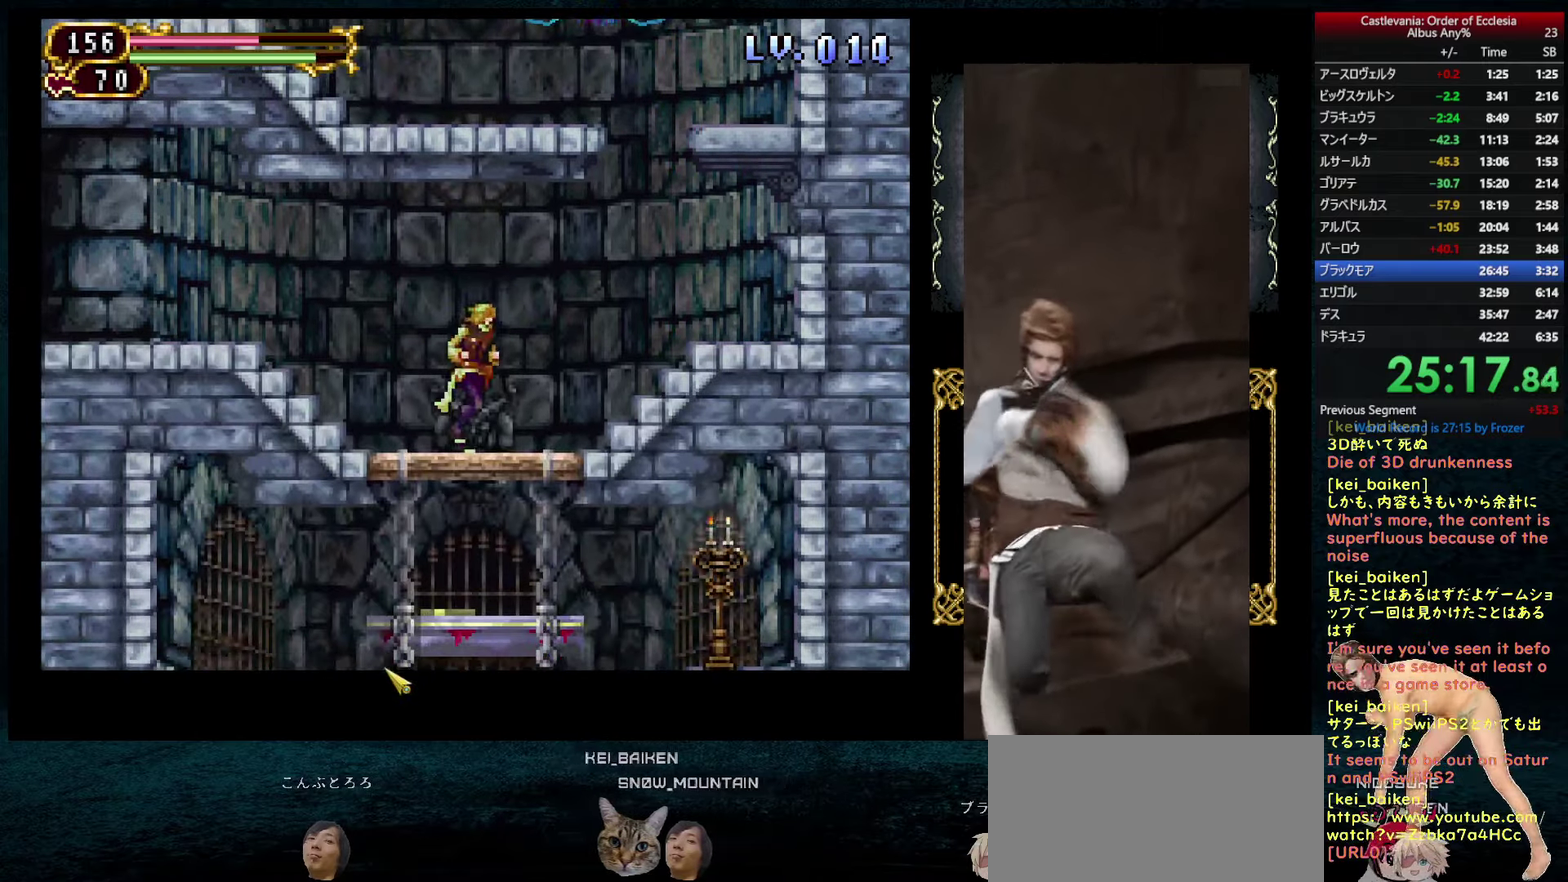
{"buttons": ["DPAD_LEFT"], "left_stick": "center", "right_stick": "center", "events": [[83, "DPAD_RIGHT", "up"], [100, "DPAD_DOWN", "down"], [167, "R2", "down"], [267, "R2", "up"], [350, "DPAD_DOWN", "up"], [500, "DPAD_LEFT", "down"]]}
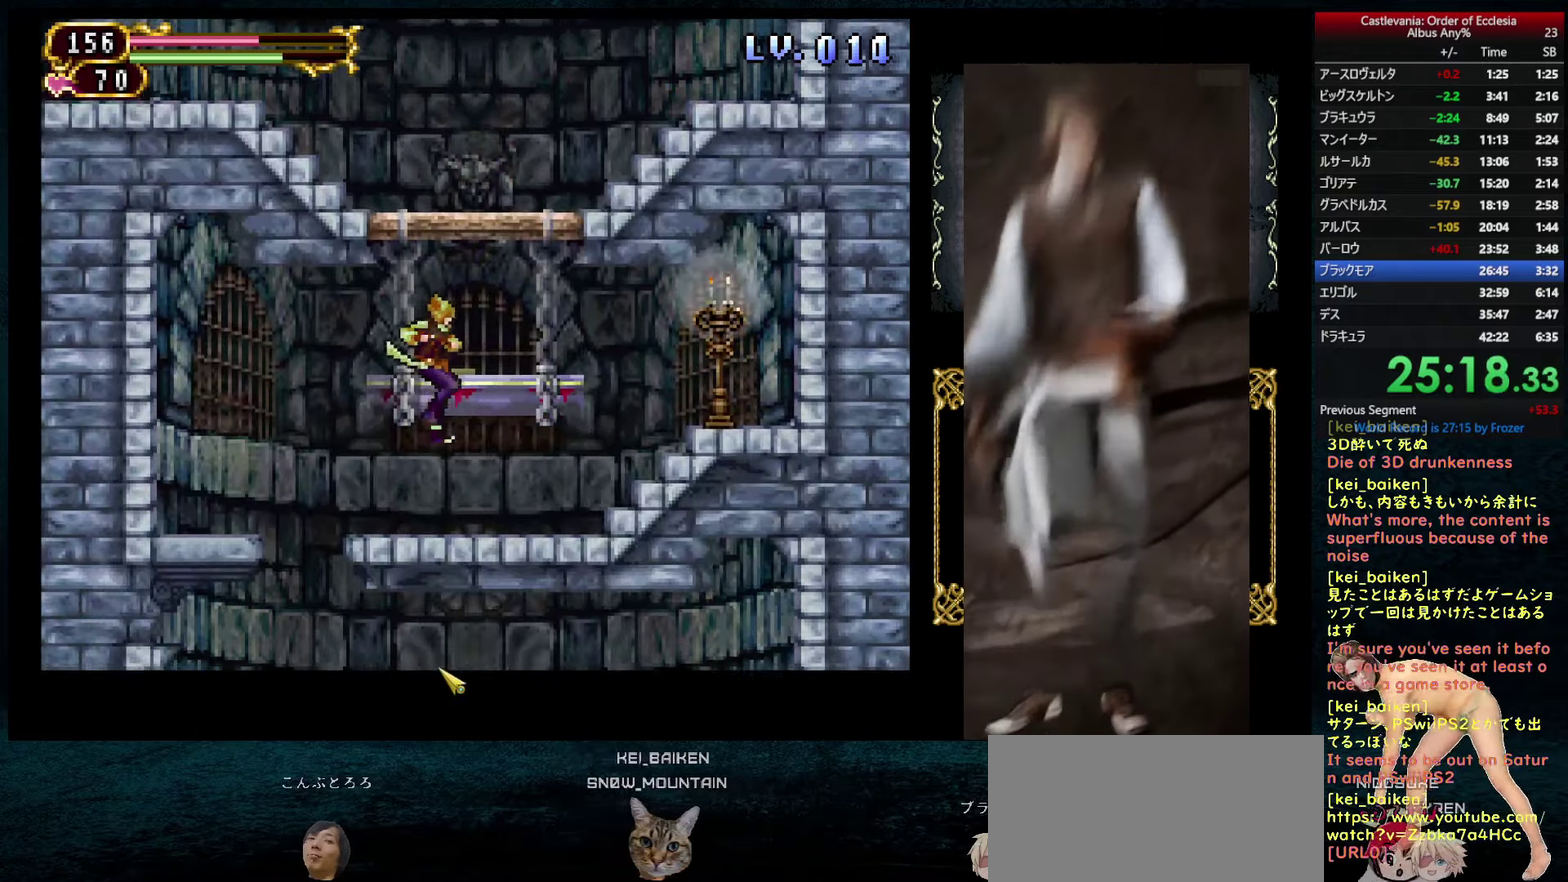
{"buttons": ["DPAD_LEFT"], "left_stick": "center", "right_stick": "center", "events": [[100, "DPAD_DOWN", "down"], [117, "DPAD_LEFT", "up"], [283, "DPAD_DOWN", "up"], [300, "DPAD_LEFT", "down"]]}
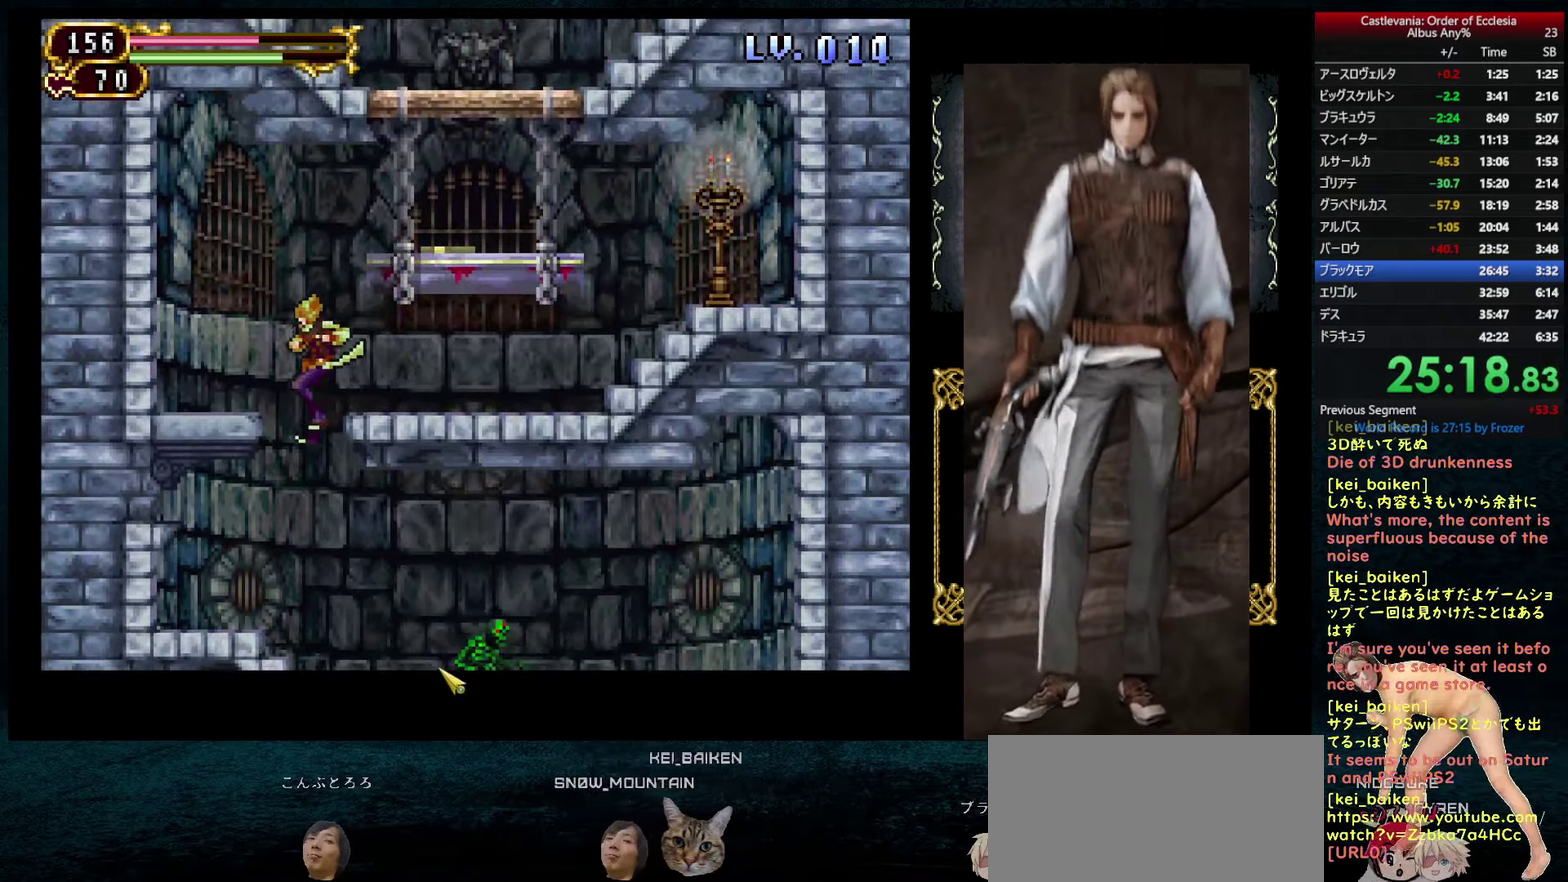
{"buttons": ["R2"], "left_stick": "center", "right_stick": "center", "events": [[67, "DPAD_LEFT", "up"], [83, "DPAD_RIGHT", "down"], [217, "DPAD_RIGHT", "up"], [450, "R2", "down"]]}
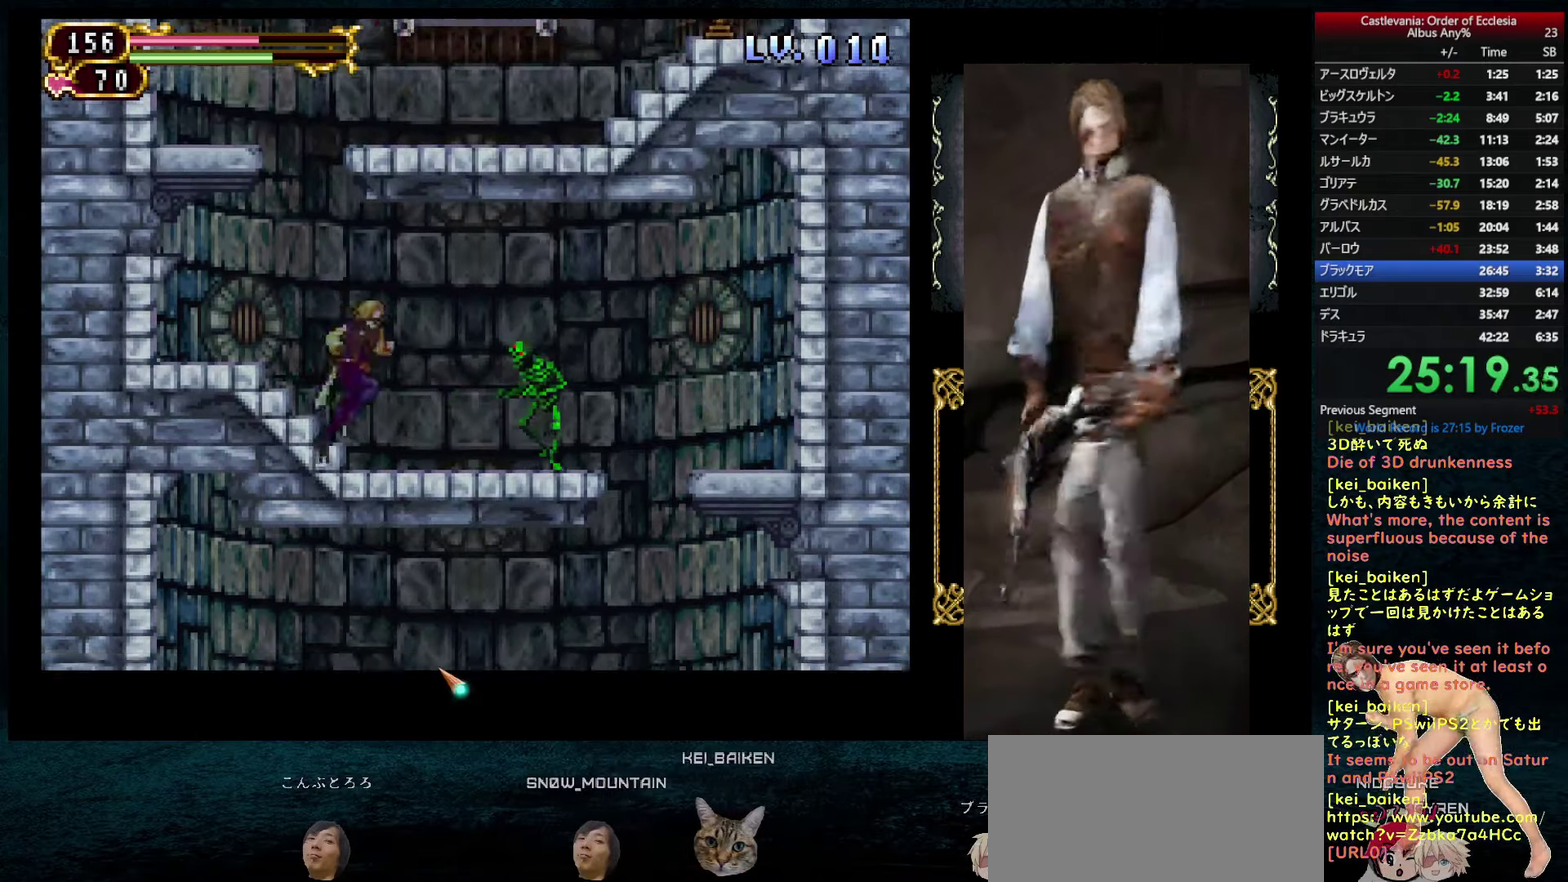
{"buttons": ["DPAD_LEFT"], "left_stick": "center", "right_stick": "center", "events": [[67, "R2", "up"], [233, "DPAD_LEFT", "down"], [367, "DPAD_LEFT", "up"], [417, "DPAD_LEFT", "down"]]}
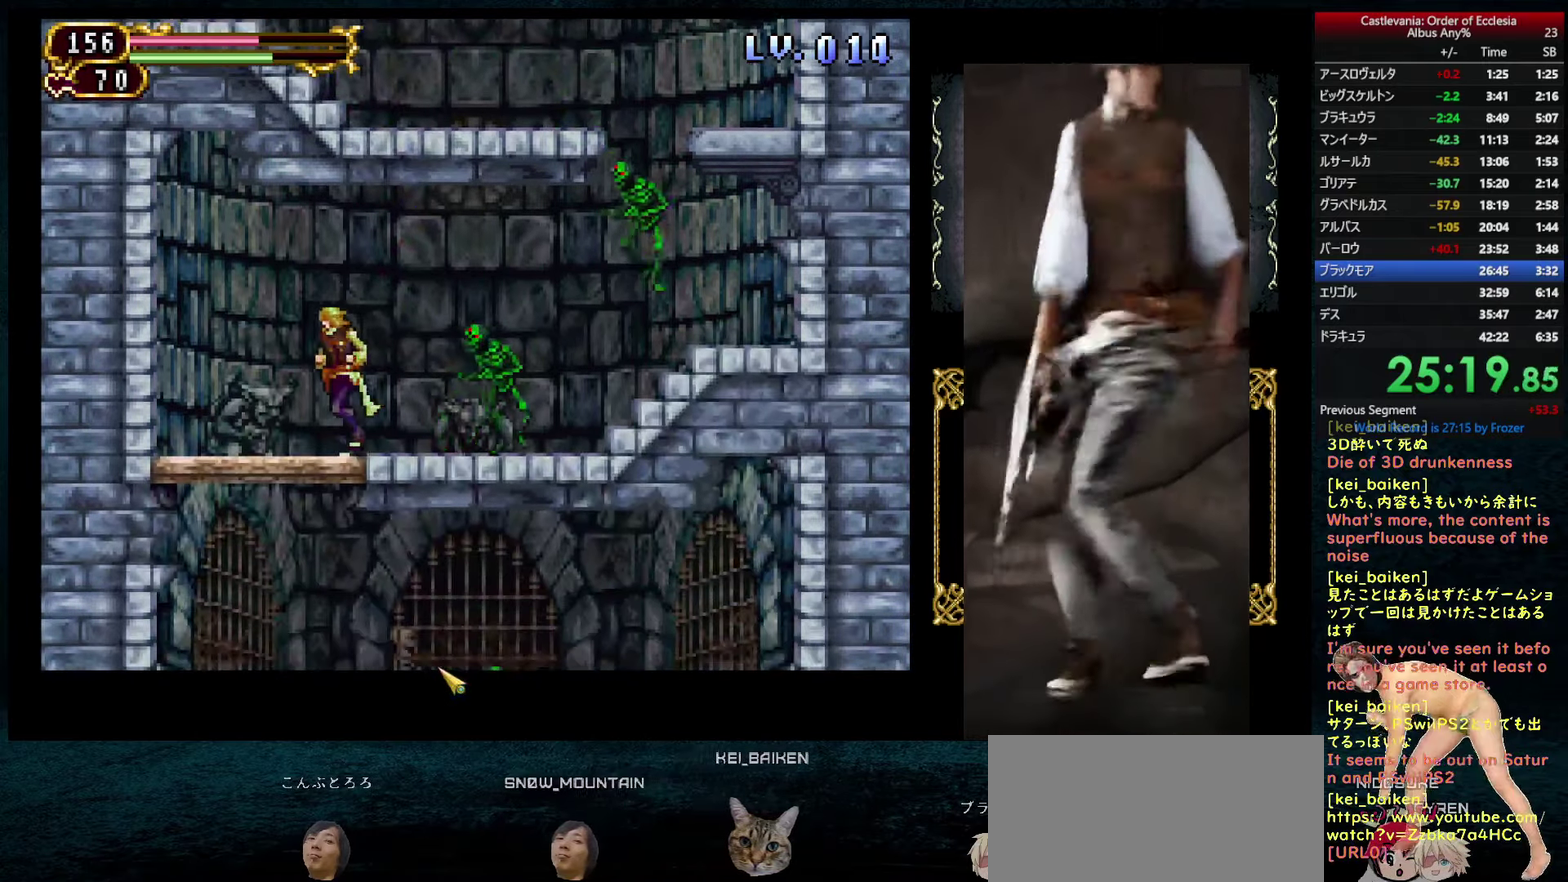
{"buttons": ["DPAD_RIGHT"], "left_stick": "center", "right_stick": "center", "events": [[33, "DPAD_LEFT", "up"], [50, "DPAD_DOWN", "down"], [150, "CIRCLE", "down"], [217, "CIRCLE", "up"], [267, "DPAD_DOWN", "up"], [267, "DPAD_LEFT", "down"], [450, "DPAD_LEFT", "up"], [500, "DPAD_RIGHT", "down"]]}
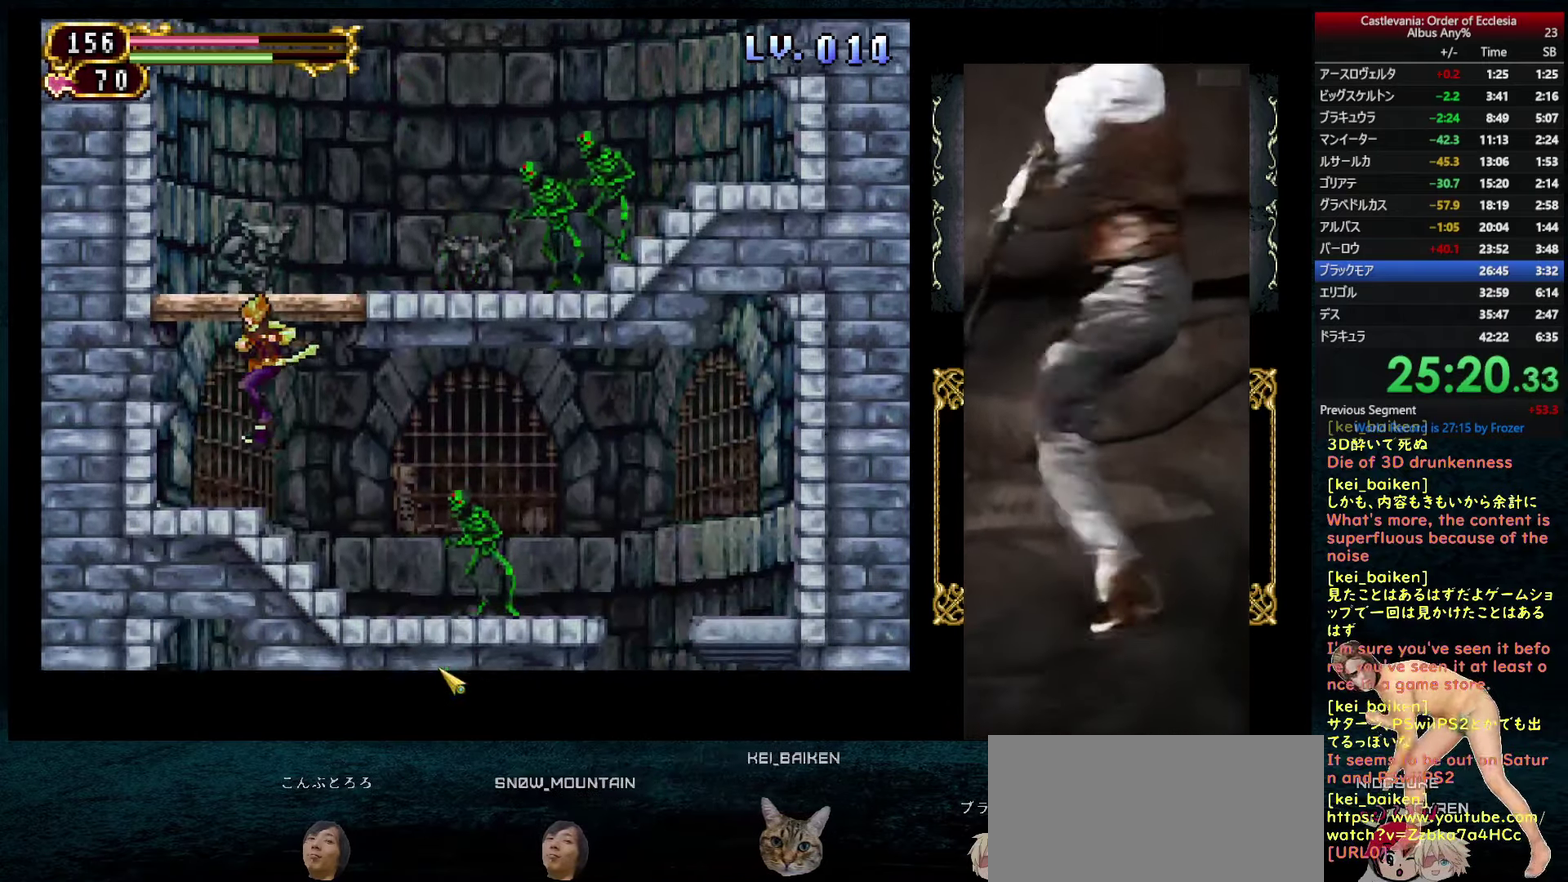
{"buttons": ["DPAD_LEFT"], "left_stick": "center", "right_stick": "center", "events": [[200, "DPAD_RIGHT", "up"], [250, "R2", "down"], [383, "R2", "up"], [500, "DPAD_LEFT", "down"]]}
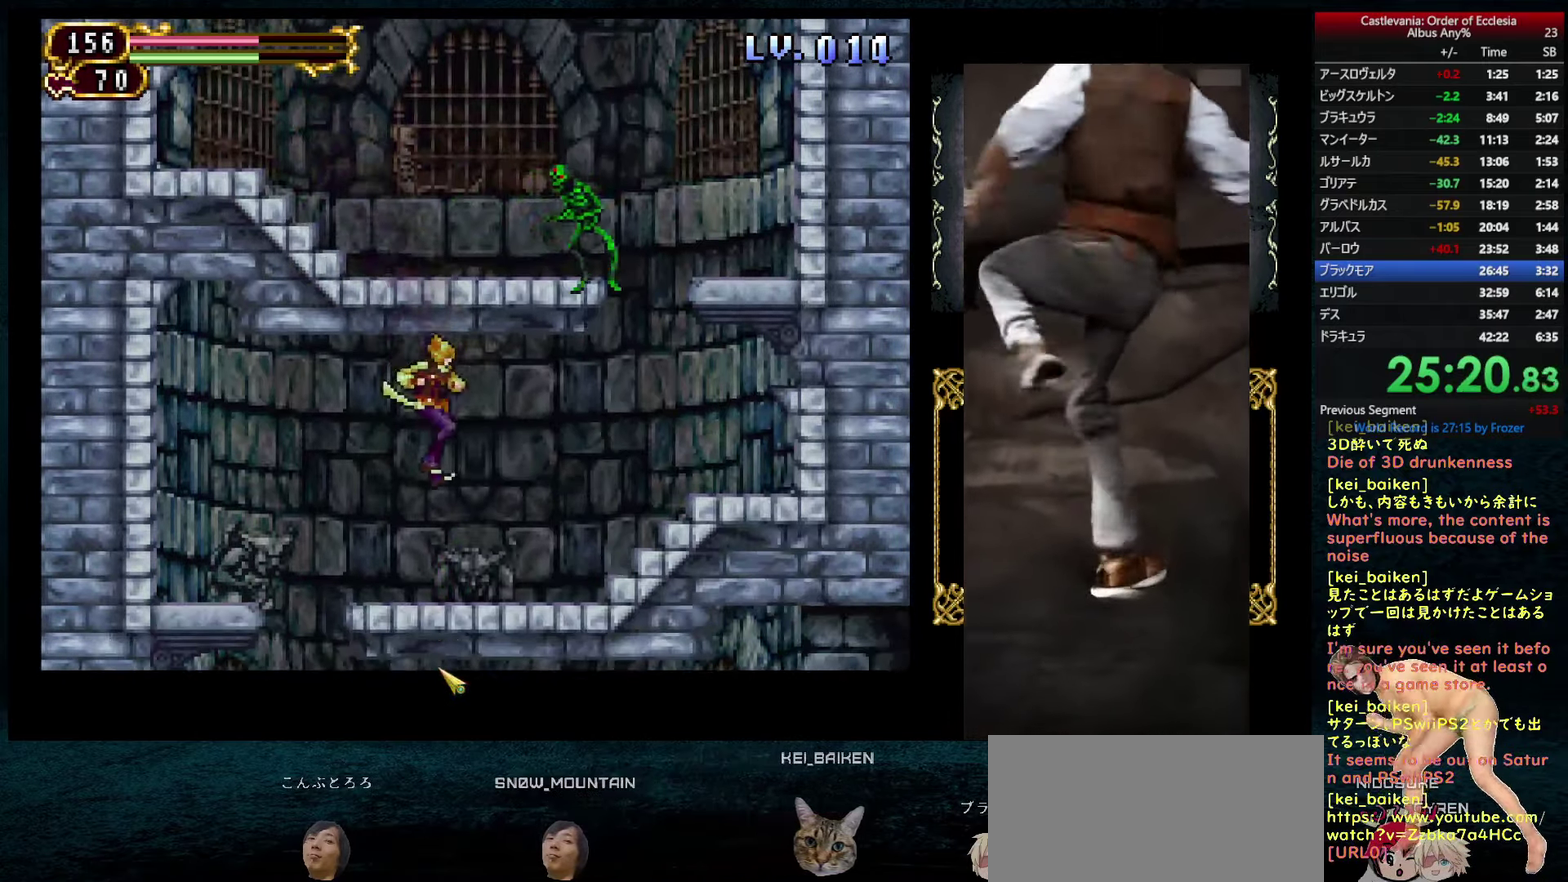
{"buttons": ["DPAD_RIGHT"], "left_stick": "center", "right_stick": "center", "events": [[417, "DPAD_LEFT", "up"], [433, "DPAD_RIGHT", "down"]]}
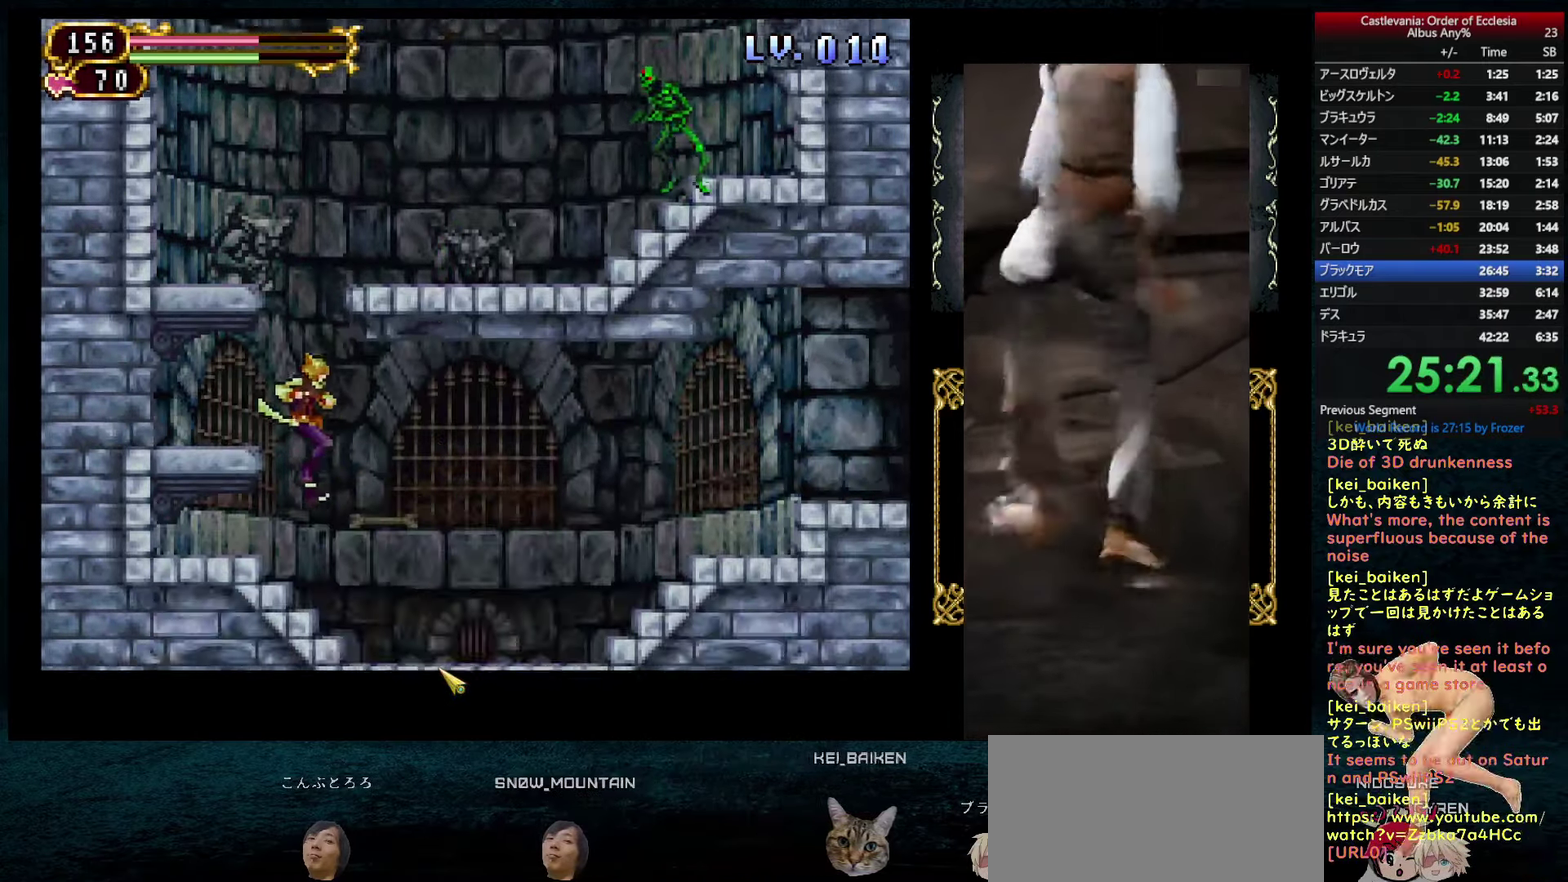
{"buttons": ["DPAD_RIGHT"], "left_stick": "center", "right_stick": "up-right", "events": [[300, "right_stick", "up-right"]]}
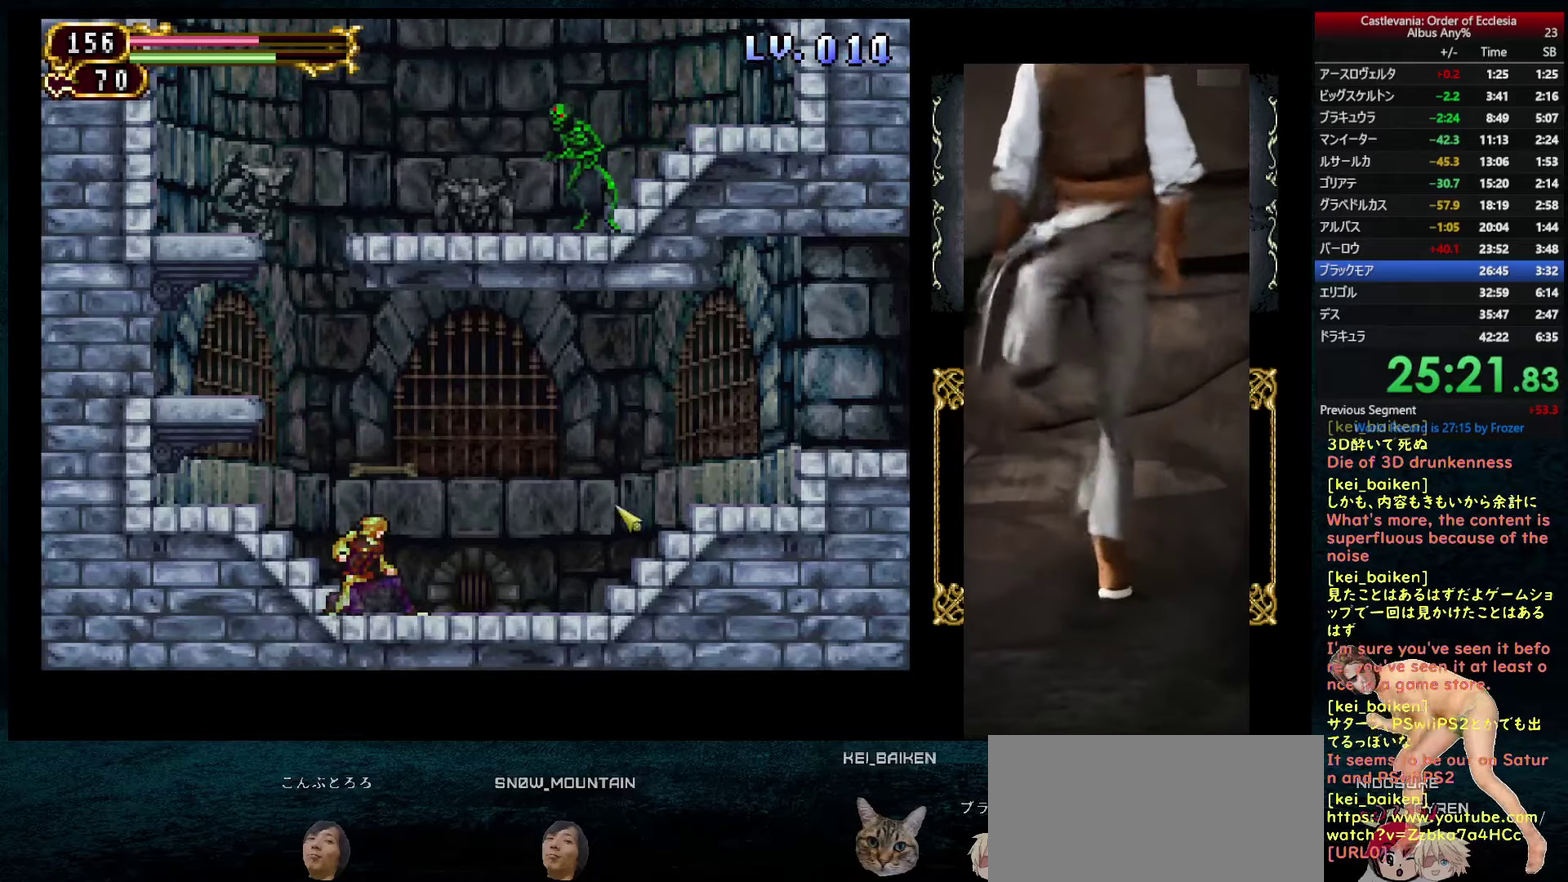
{"buttons": ["DPAD_RIGHT"], "left_stick": "center", "right_stick": "center", "events": [[134, "R2", "down"], [134, "right_stick", "center"], [250, "R2", "up"]]}
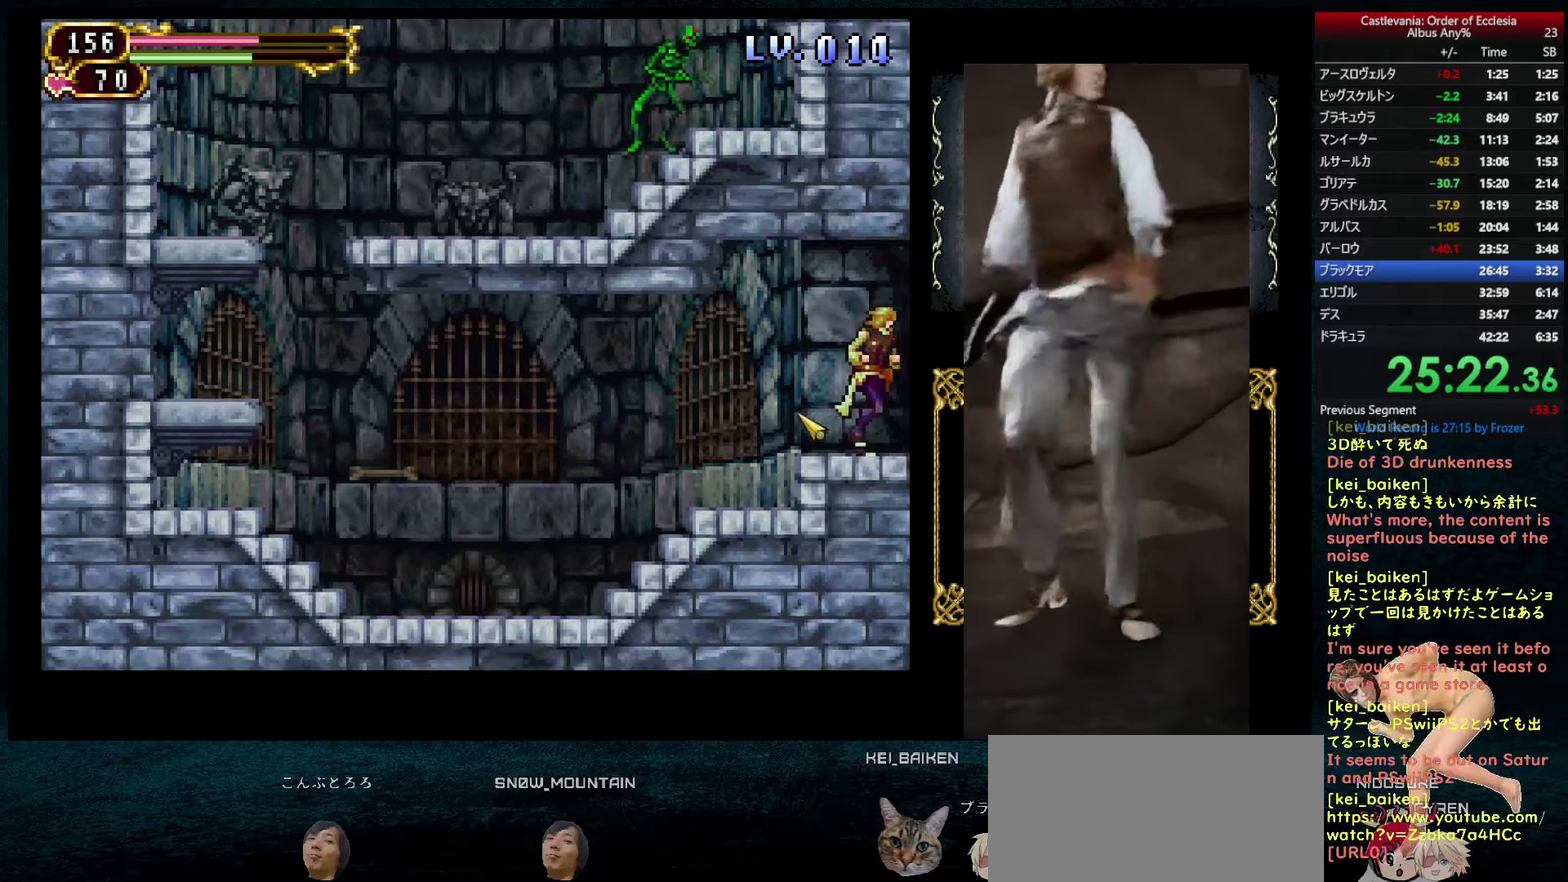
{"buttons": [], "left_stick": "center", "right_stick": "center", "events": [[367, "DPAD_LEFT", "down"], [367, "DPAD_RIGHT", "up"], [384, "R1", "down"], [417, "DPAD_LEFT", "up"], [434, "CIRCLE", "down"], [500, "CIRCLE", "up"], [500, "R1", "up"]]}
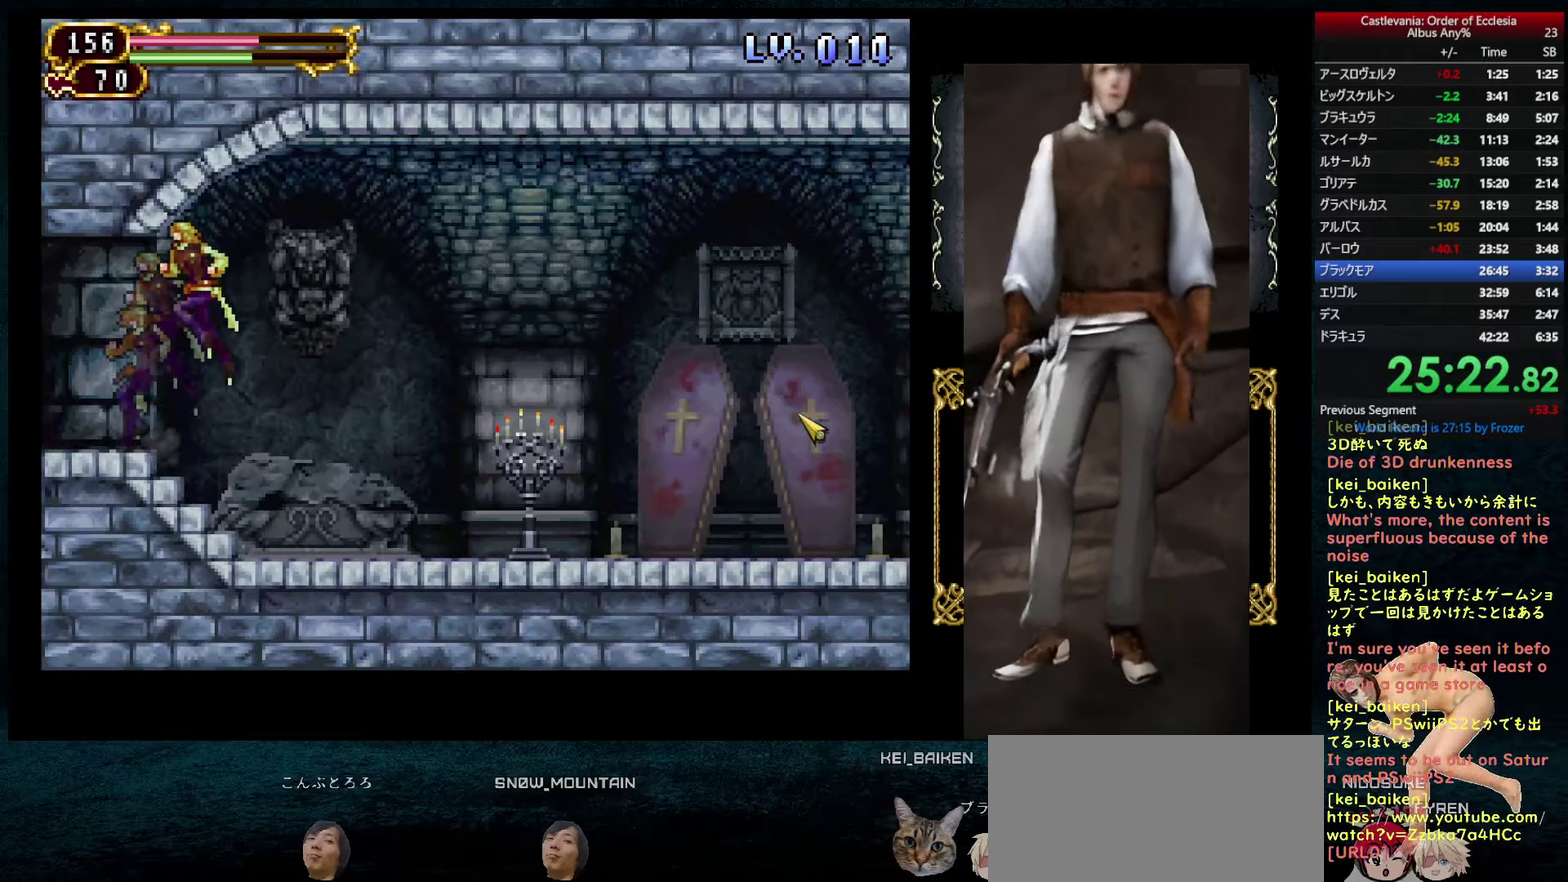
{"buttons": ["DPAD_LEFT"], "left_stick": "center", "right_stick": "center", "events": [[50, "DPAD_RIGHT", "down"], [484, "DPAD_RIGHT", "up"], [500, "DPAD_LEFT", "down"]]}
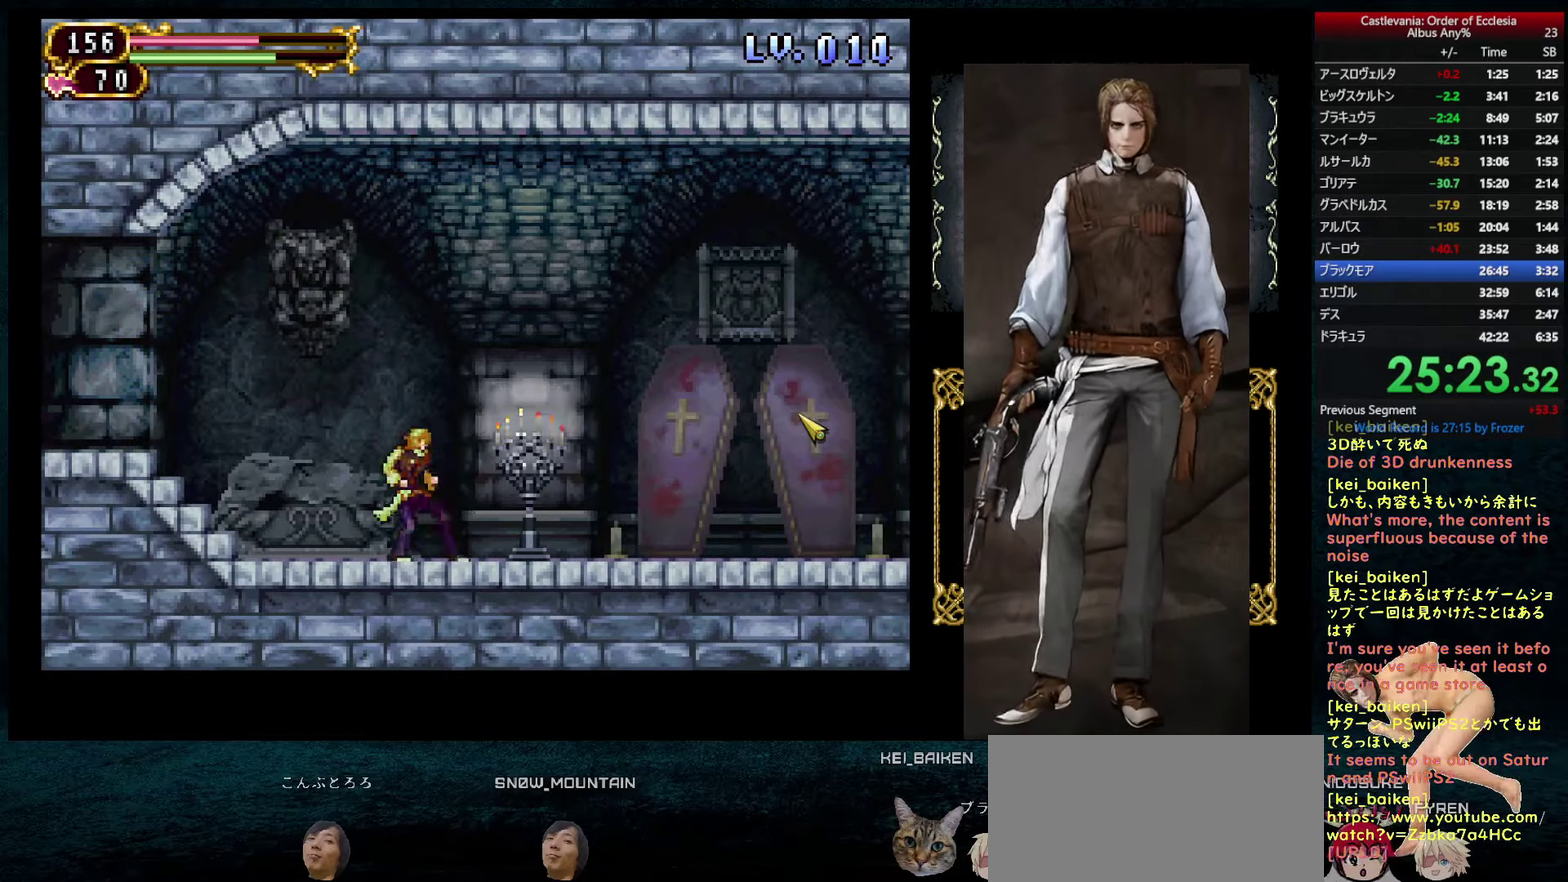
{"buttons": ["DPAD_RIGHT"], "left_stick": "center", "right_stick": "right", "events": [[17, "R1", "down"], [67, "CIRCLE", "down"], [67, "DPAD_LEFT", "up"], [150, "CIRCLE", "up"], [150, "R1", "up"], [167, "DPAD_RIGHT", "down"], [300, "right_stick", "right"]]}
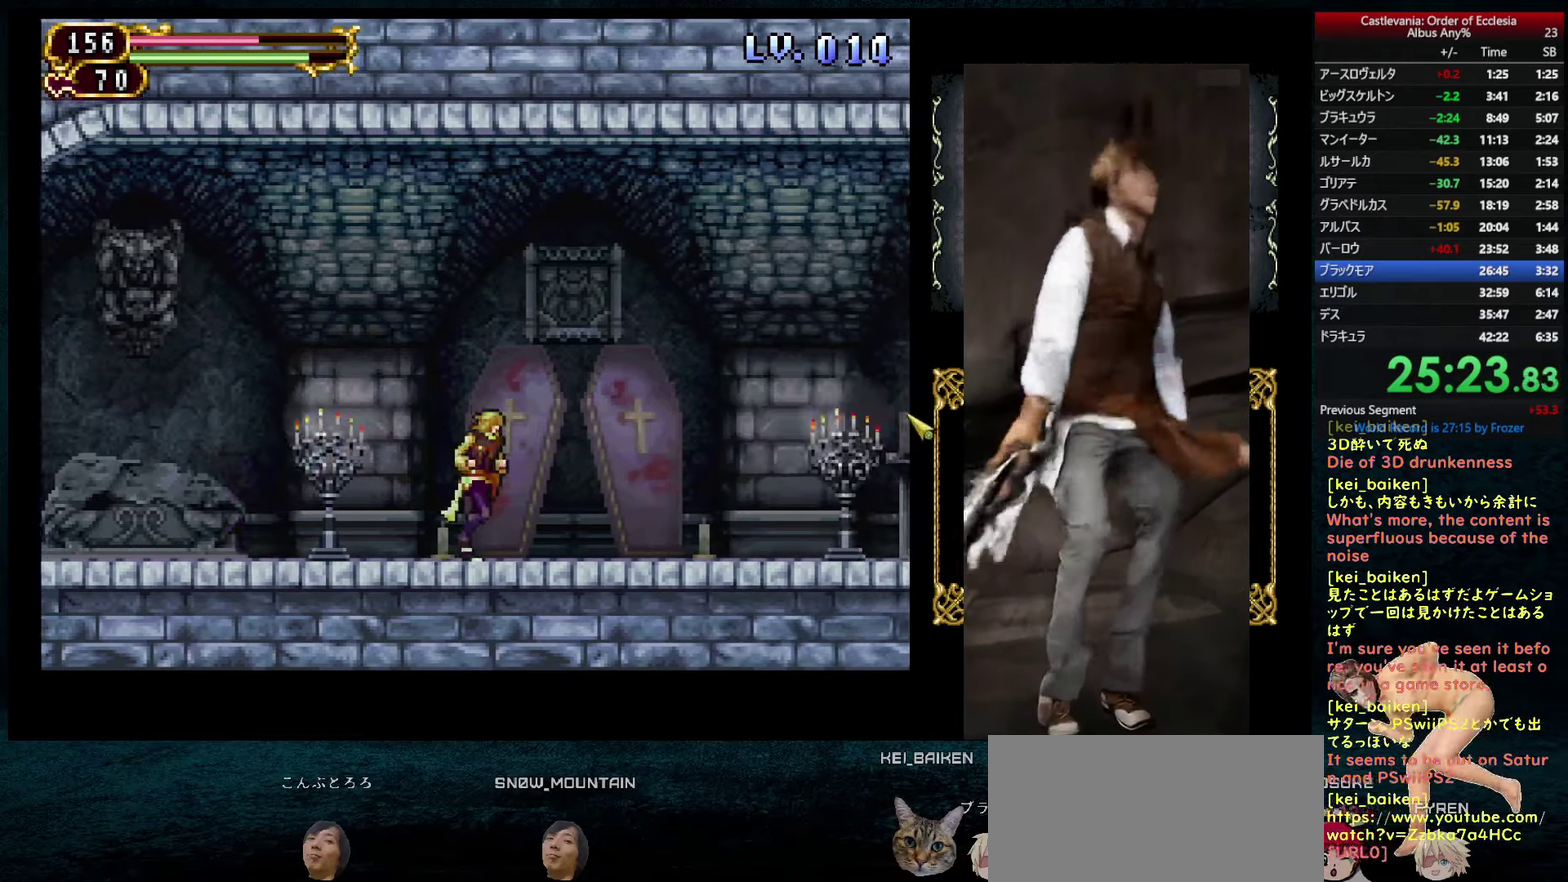
{"buttons": ["DPAD_RIGHT"], "left_stick": "center", "right_stick": "center", "events": [[100, "DPAD_LEFT", "down"], [100, "DPAD_RIGHT", "up"], [100, "right_stick", "center"], [150, "R1", "down"], [184, "DPAD_LEFT", "up"], [200, "CIRCLE", "down"], [300, "CIRCLE", "up"], [300, "DPAD_RIGHT", "down"], [300, "R1", "up"]]}
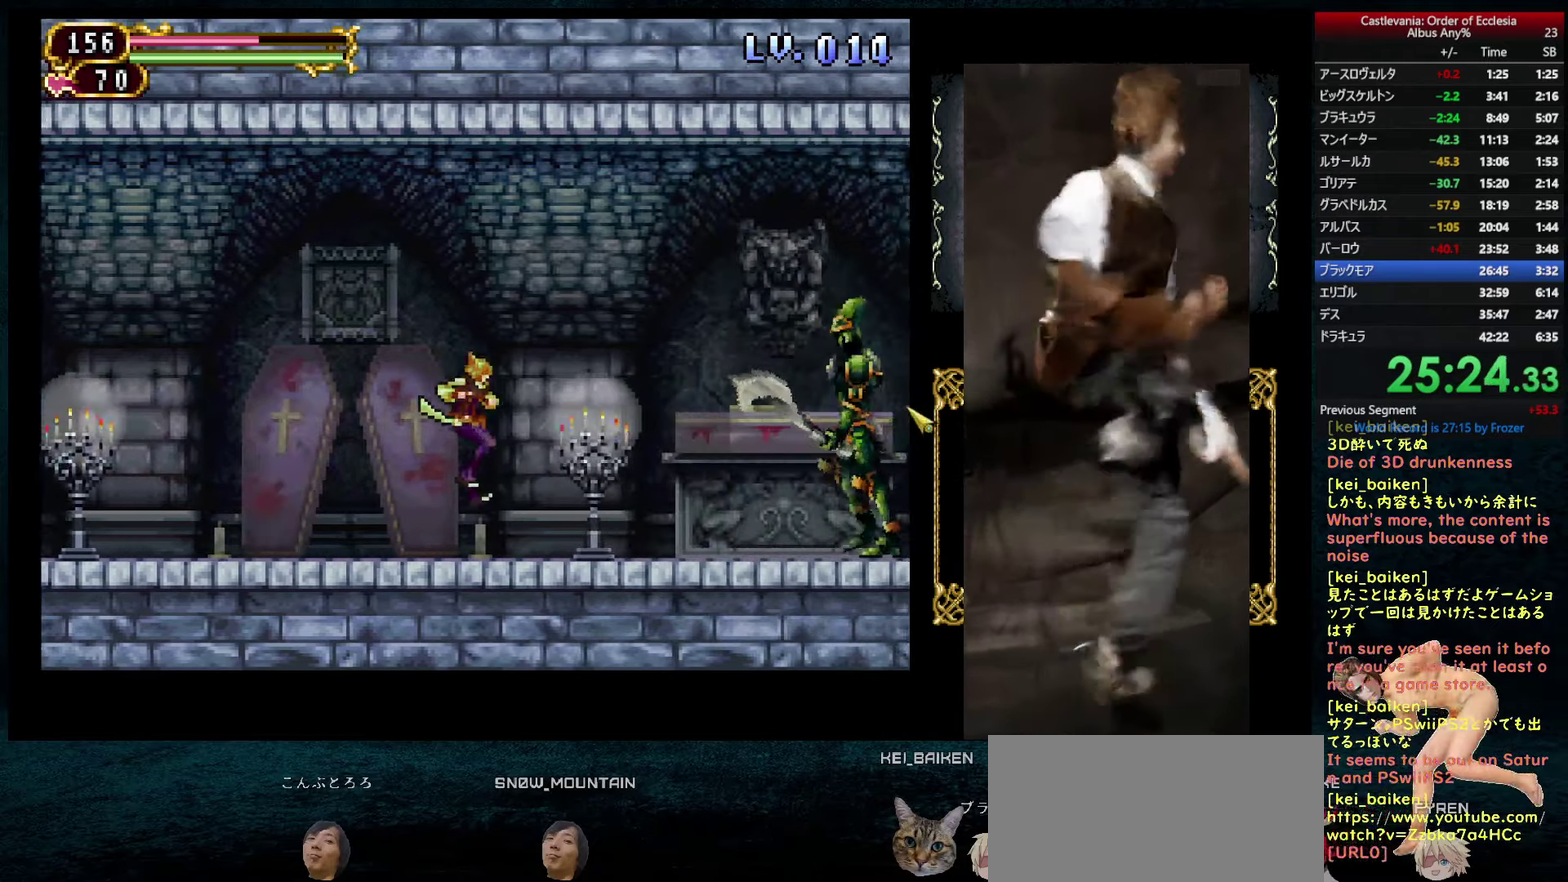
{"buttons": ["CIRCLE"], "left_stick": "center", "right_stick": "center", "events": [[117, "DPAD_RIGHT", "up"], [134, "DPAD_LEFT", "down"], [217, "DPAD_LEFT", "up"], [334, "R1", "down"], [350, "CIRCLE", "down"], [484, "R1", "up"]]}
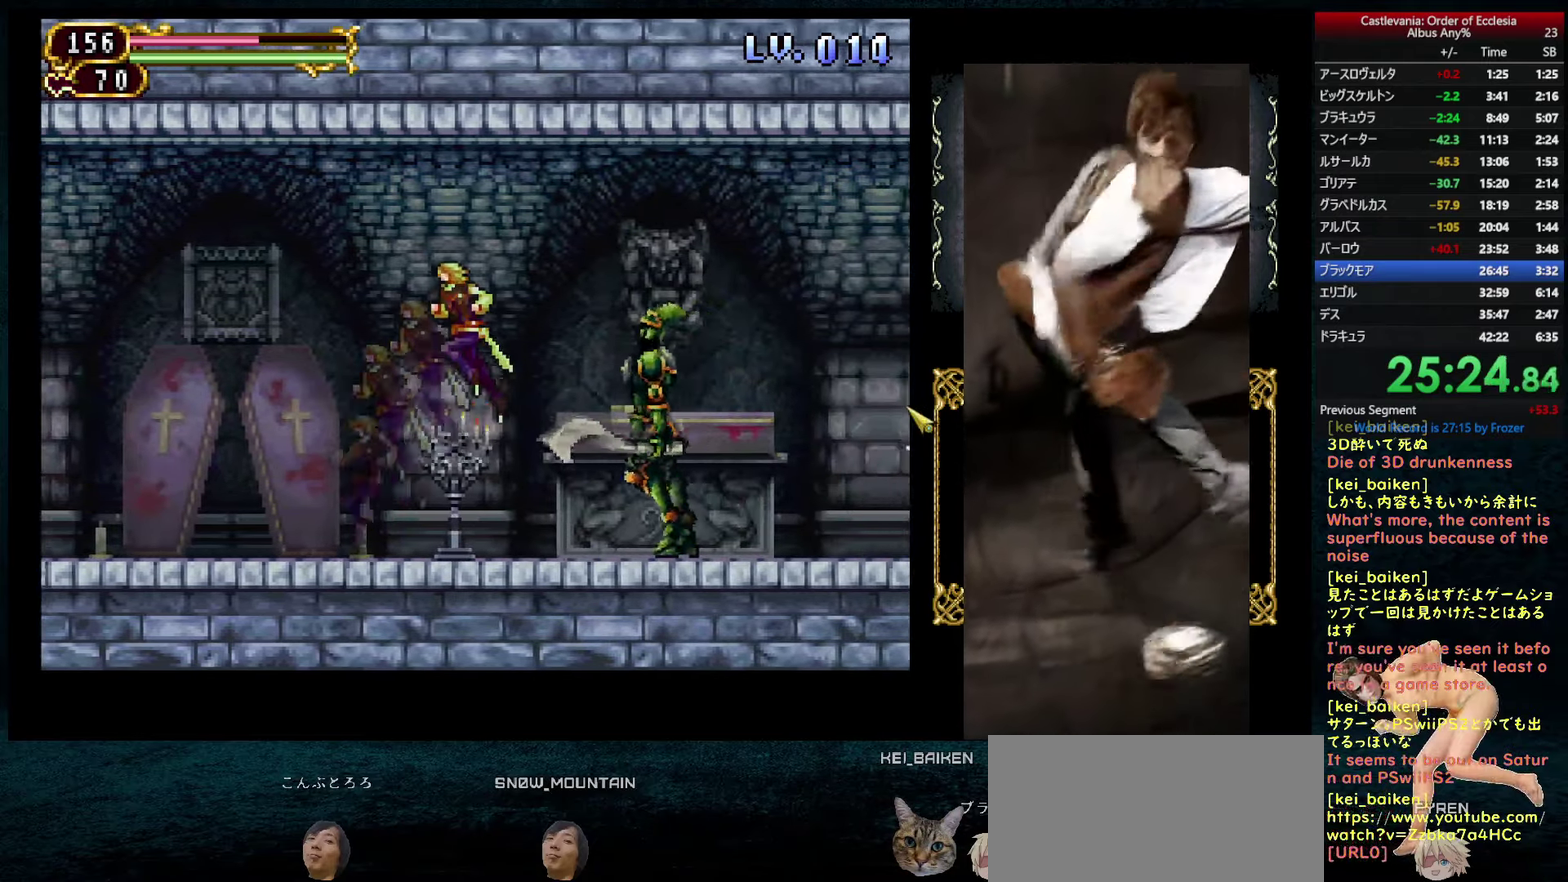
{"buttons": ["R2", "DPAD_RIGHT"], "left_stick": "center", "right_stick": "center", "events": [[67, "CIRCLE", "up"], [67, "DPAD_RIGHT", "down"], [134, "R2", "down"], [267, "R2", "up"], [417, "R2", "down"]]}
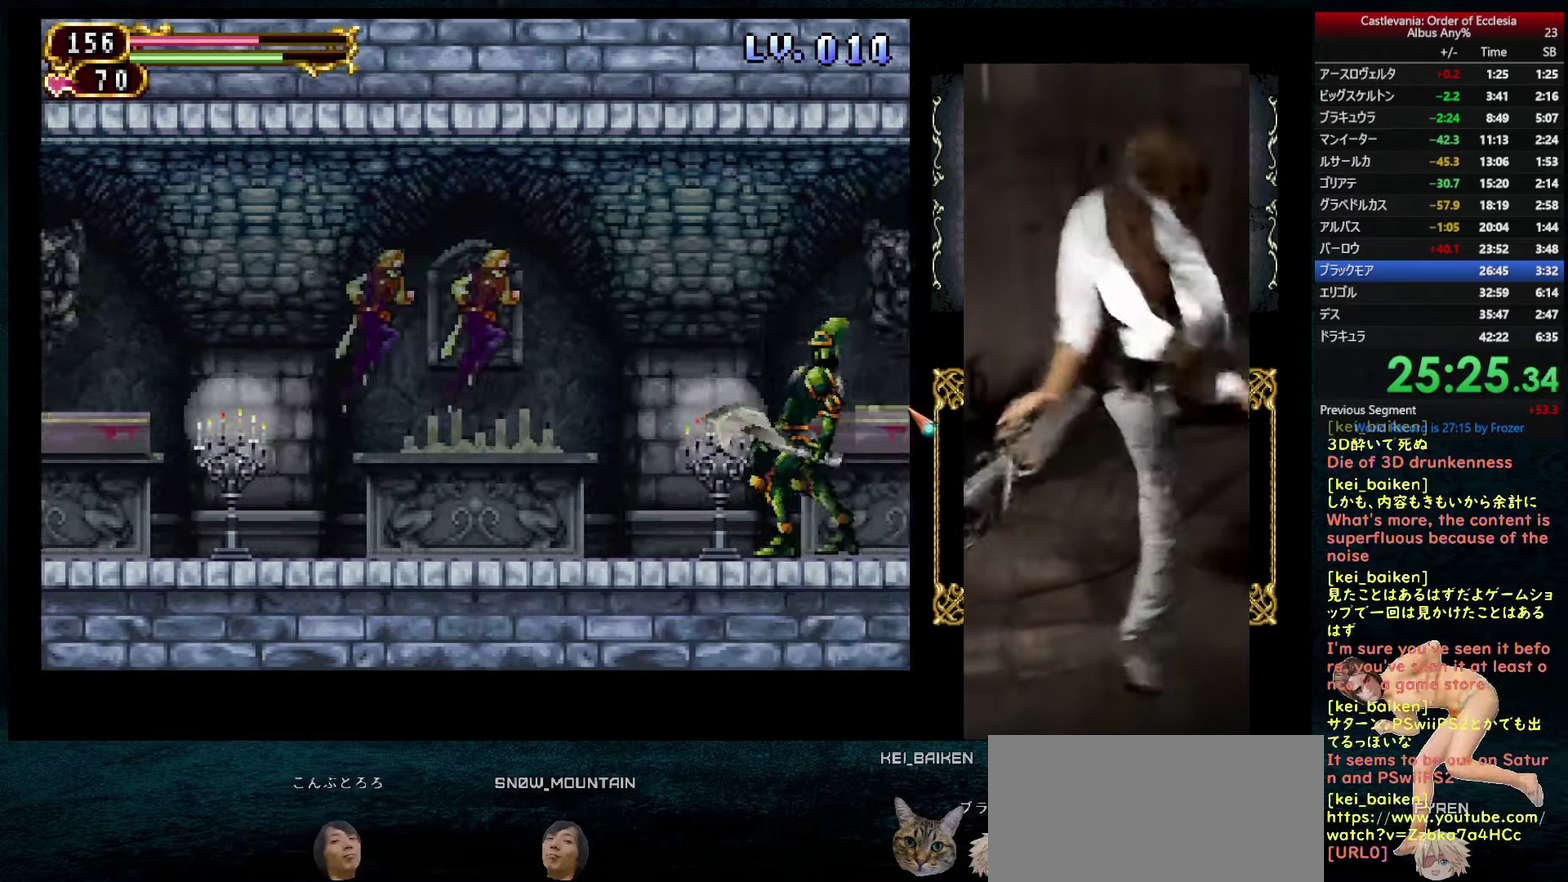
{"buttons": ["DPAD_RIGHT"], "left_stick": "center", "right_stick": "center", "events": [[34, "R2", "up"], [167, "R2", "down"], [367, "R2", "up"]]}
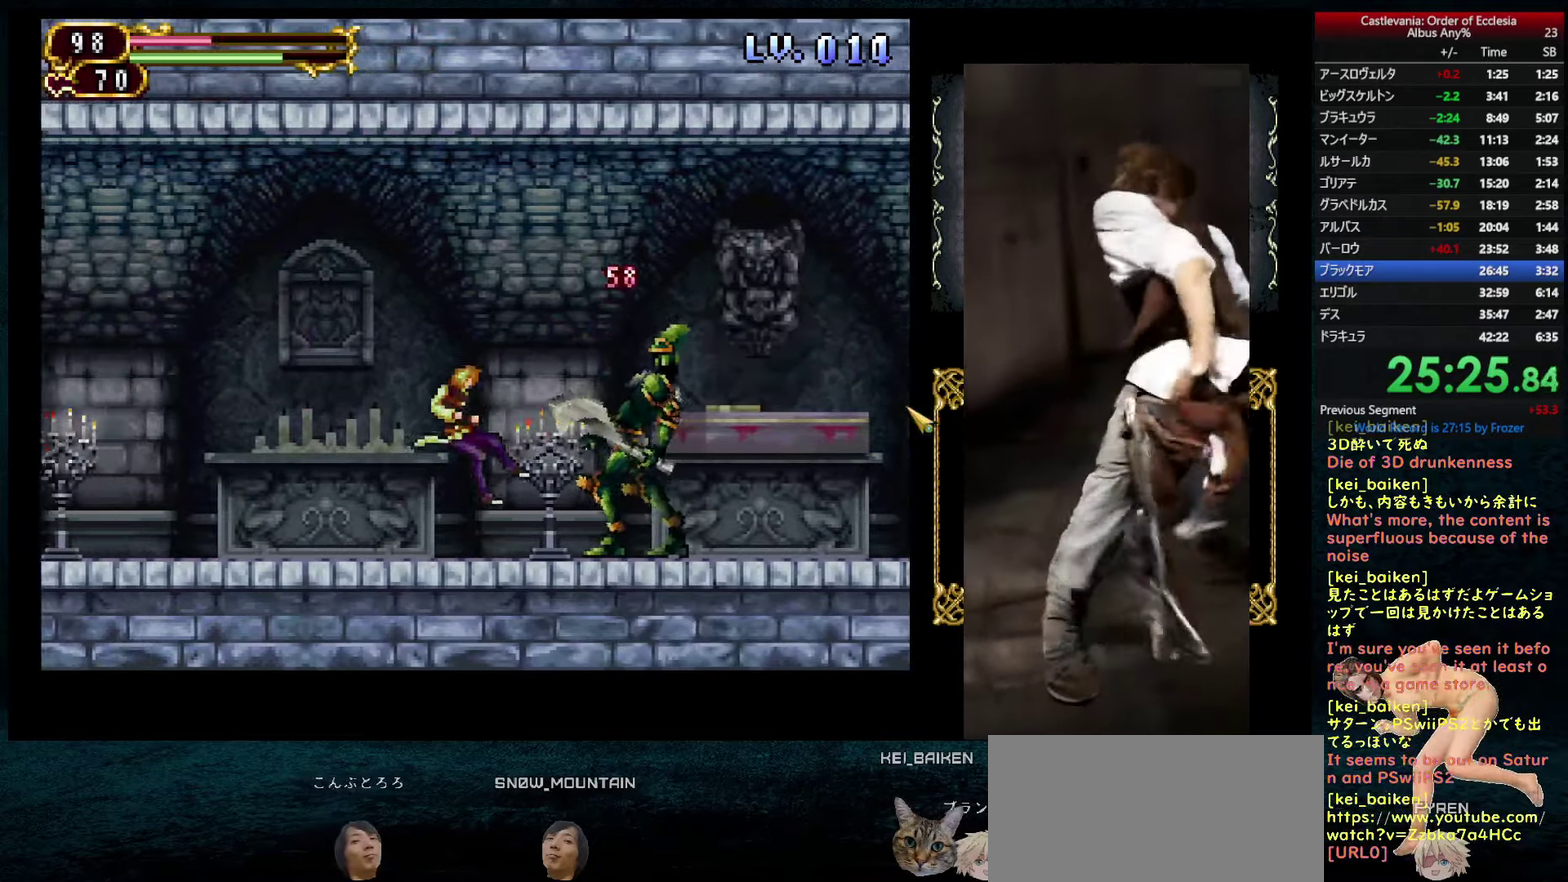
{"buttons": ["DPAD_RIGHT"], "left_stick": "center", "right_stick": "center", "events": [[317, "CIRCLE", "down"], [434, "CIRCLE", "up"]]}
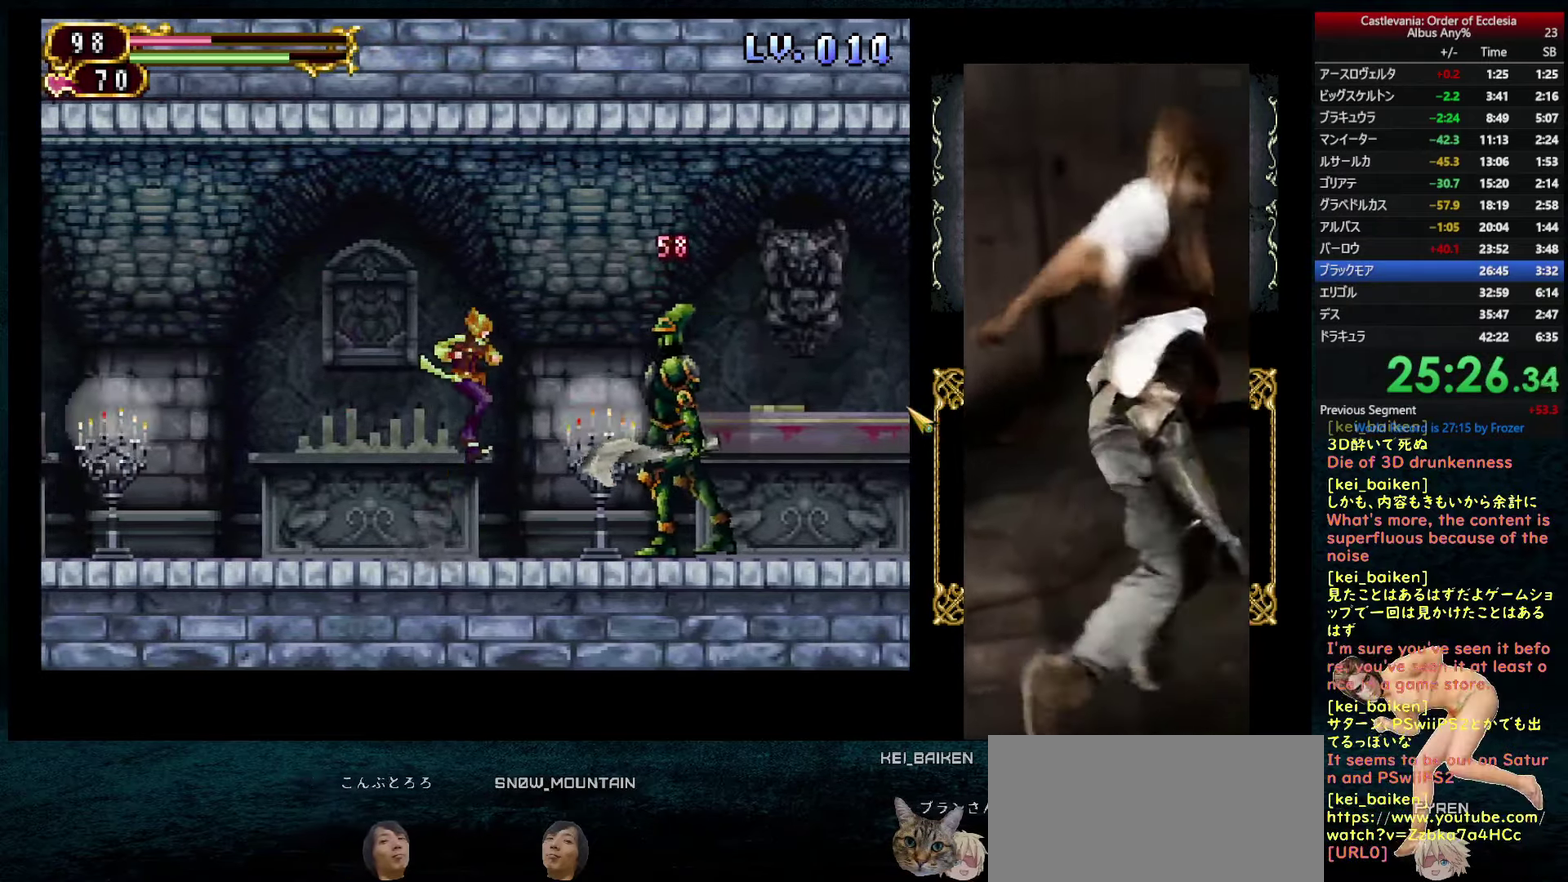
{"buttons": ["DPAD_RIGHT"], "left_stick": "center", "right_stick": "center", "events": [[67, "R2", "down"], [216, "R2", "up"], [333, "R2", "down"], [483, "R2", "up"]]}
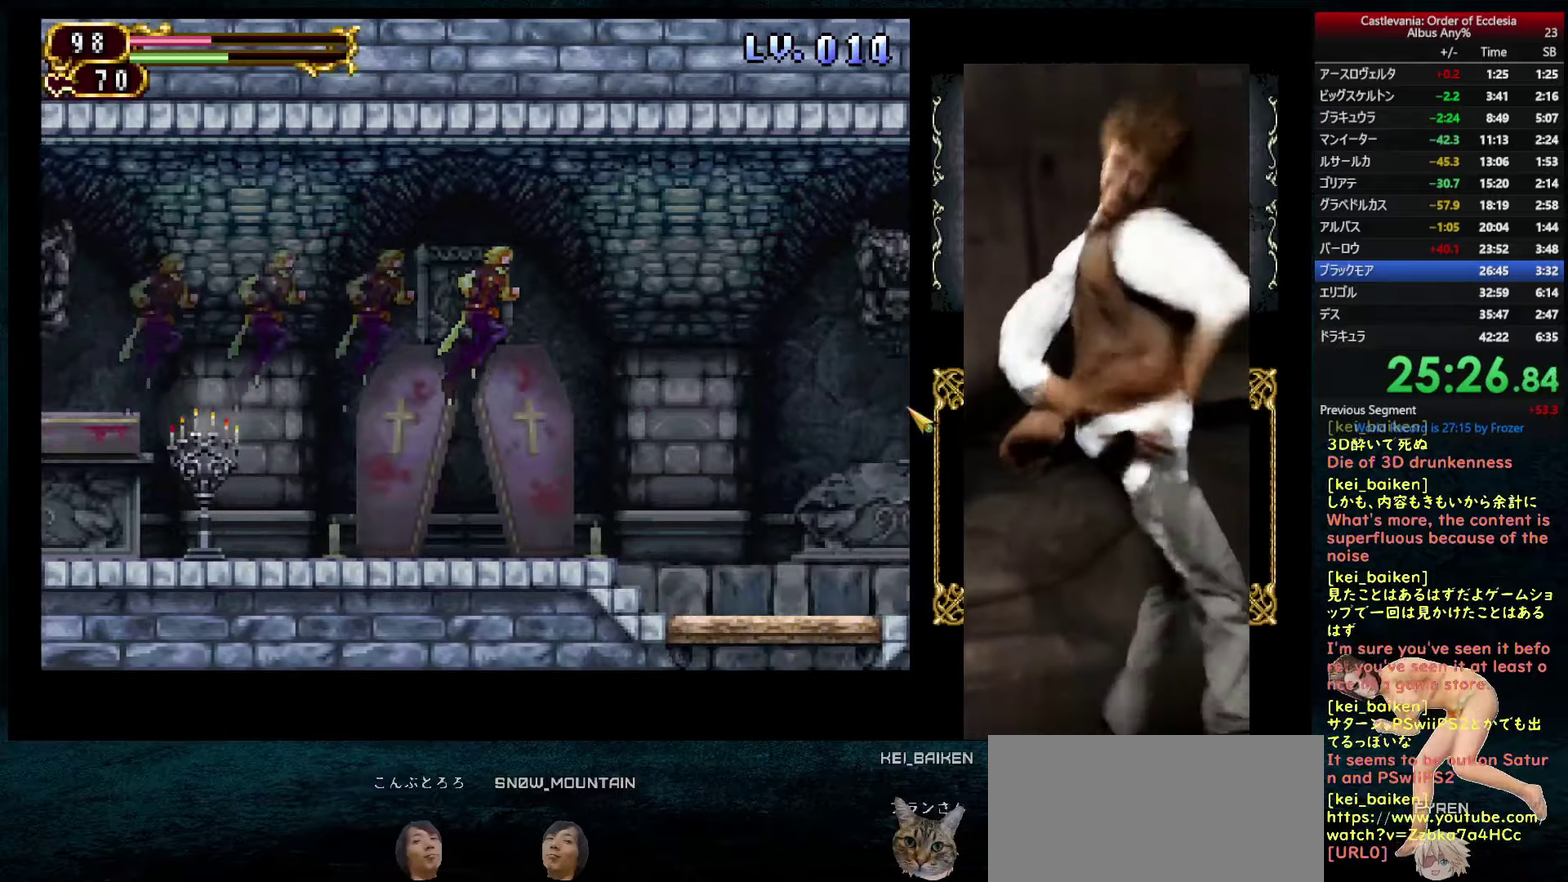
{"buttons": ["DPAD_RIGHT"], "left_stick": "center", "right_stick": "center", "events": [[166, "R2", "down"], [316, "R2", "up"]]}